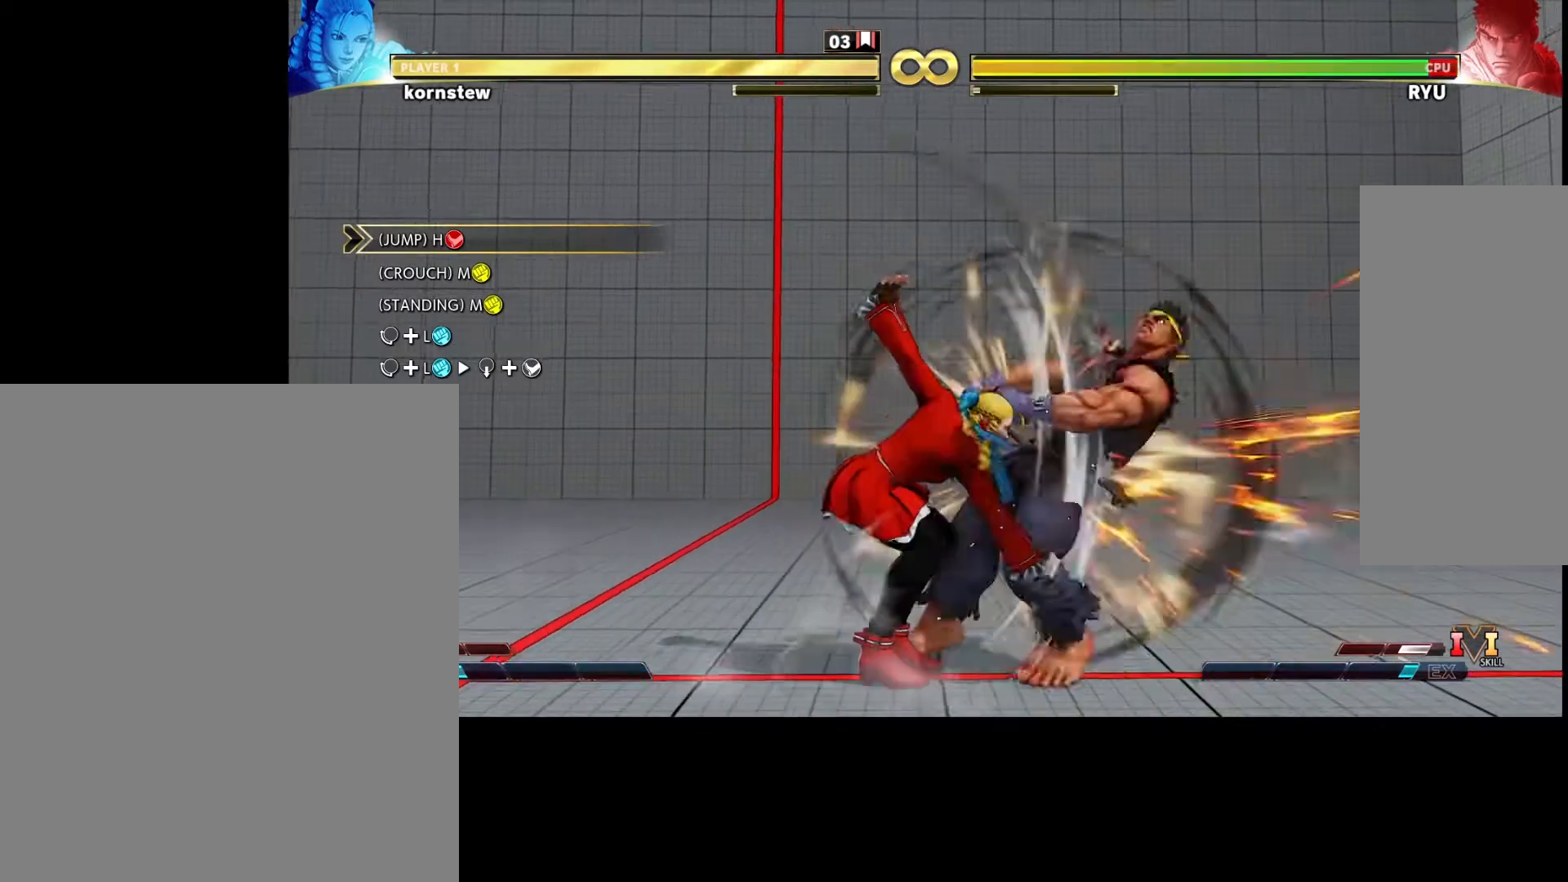
Gameplay with a controller (arcade stick); each line is a JSON object with the inputs held at the frame after it. "events" lists button and stick changes between this image and that frame as [ms after this image, input, new state], when the widget could be followed in between. Not read: L3 R3.
{"buttons": [], "left_stick": "center", "events": [[167, "R2", "down"], [217, "R2", "up"], [467, "left_stick", "center"]]}
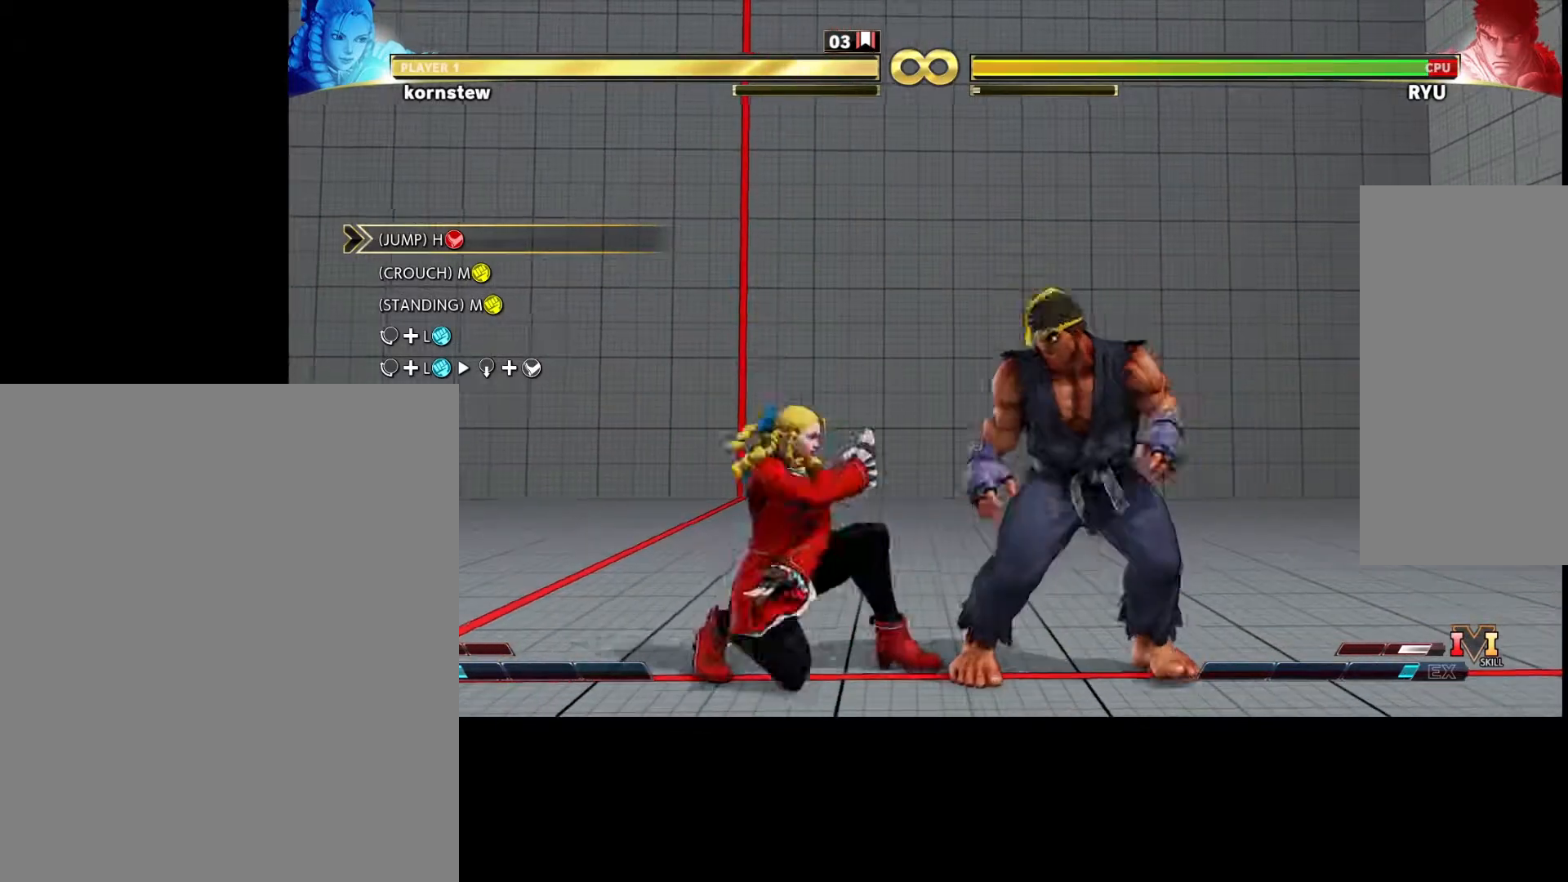
{"buttons": [], "left_stick": "left", "events": [[300, "left_stick", "left"]]}
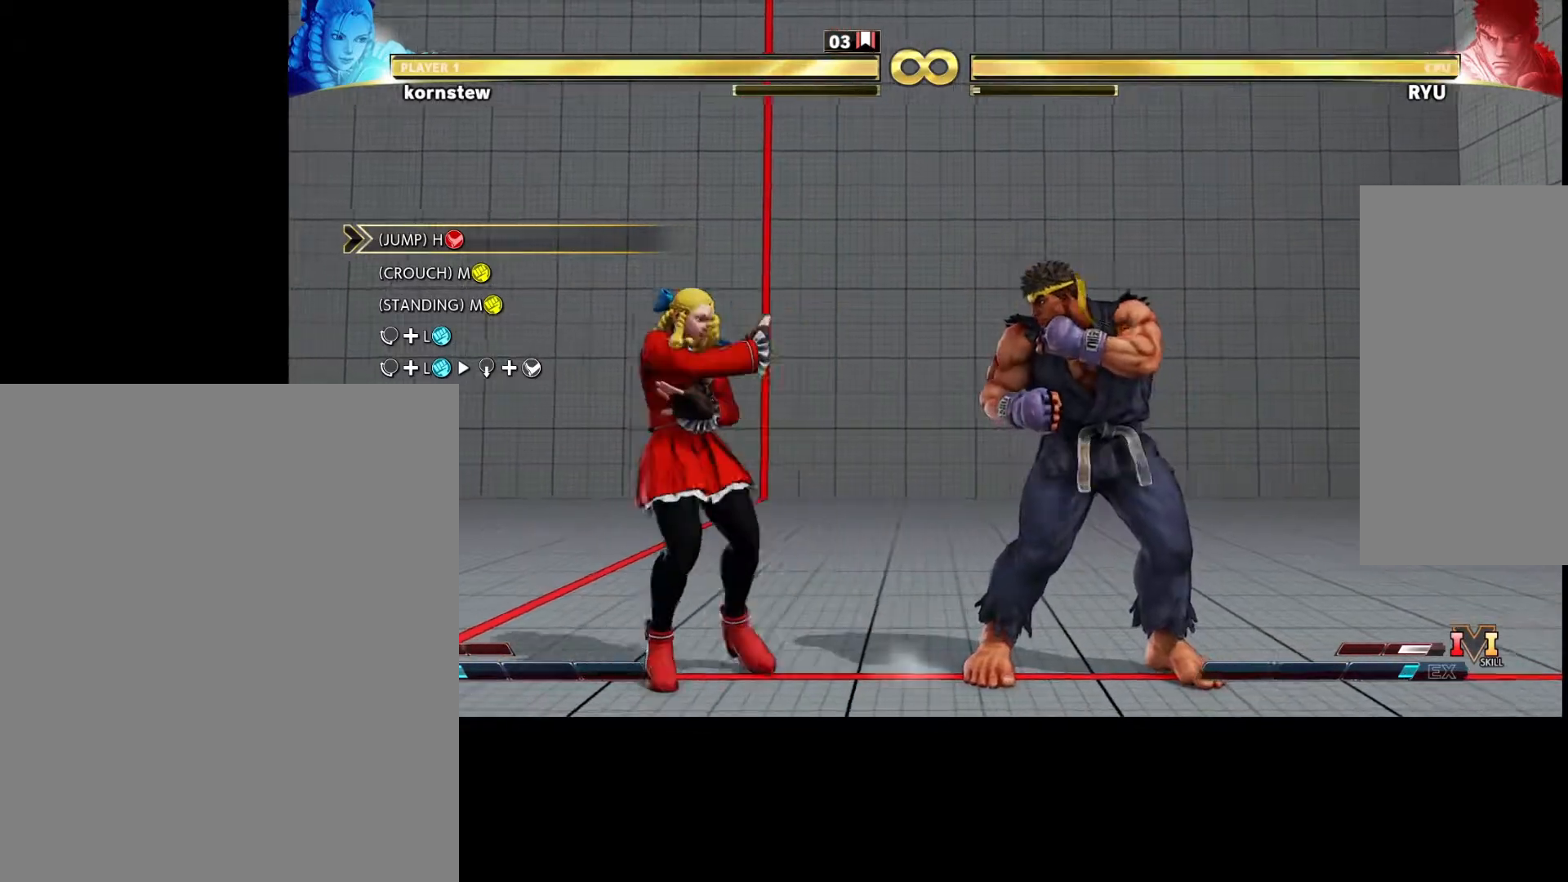
{"buttons": [], "left_stick": "center", "events": [[250, "left_stick", "center"]]}
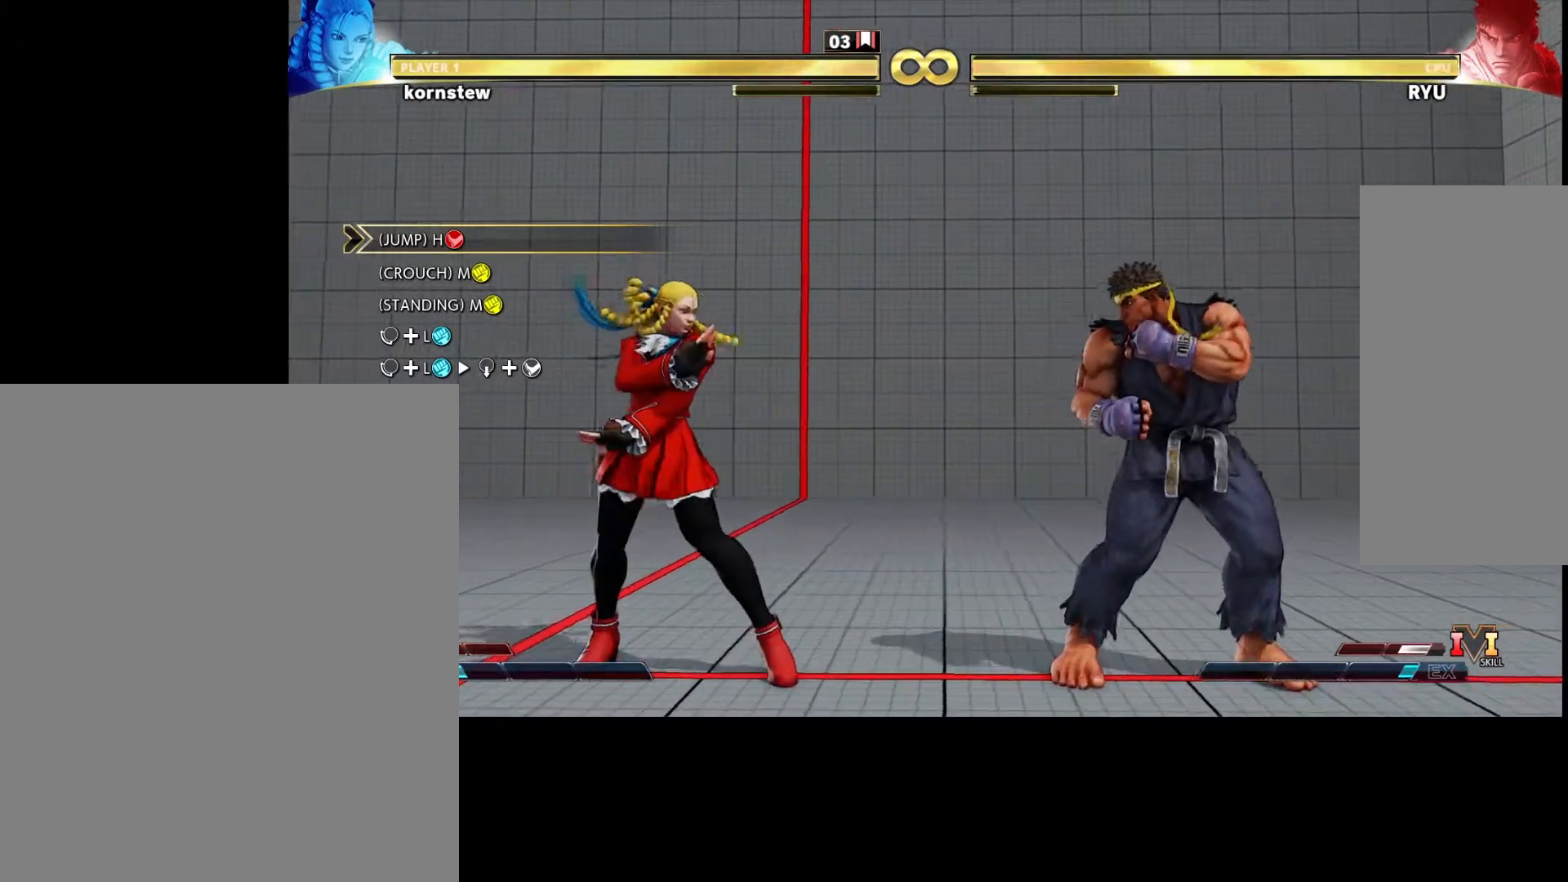
{"buttons": [], "left_stick": "right", "events": [[500, "left_stick", "right"]]}
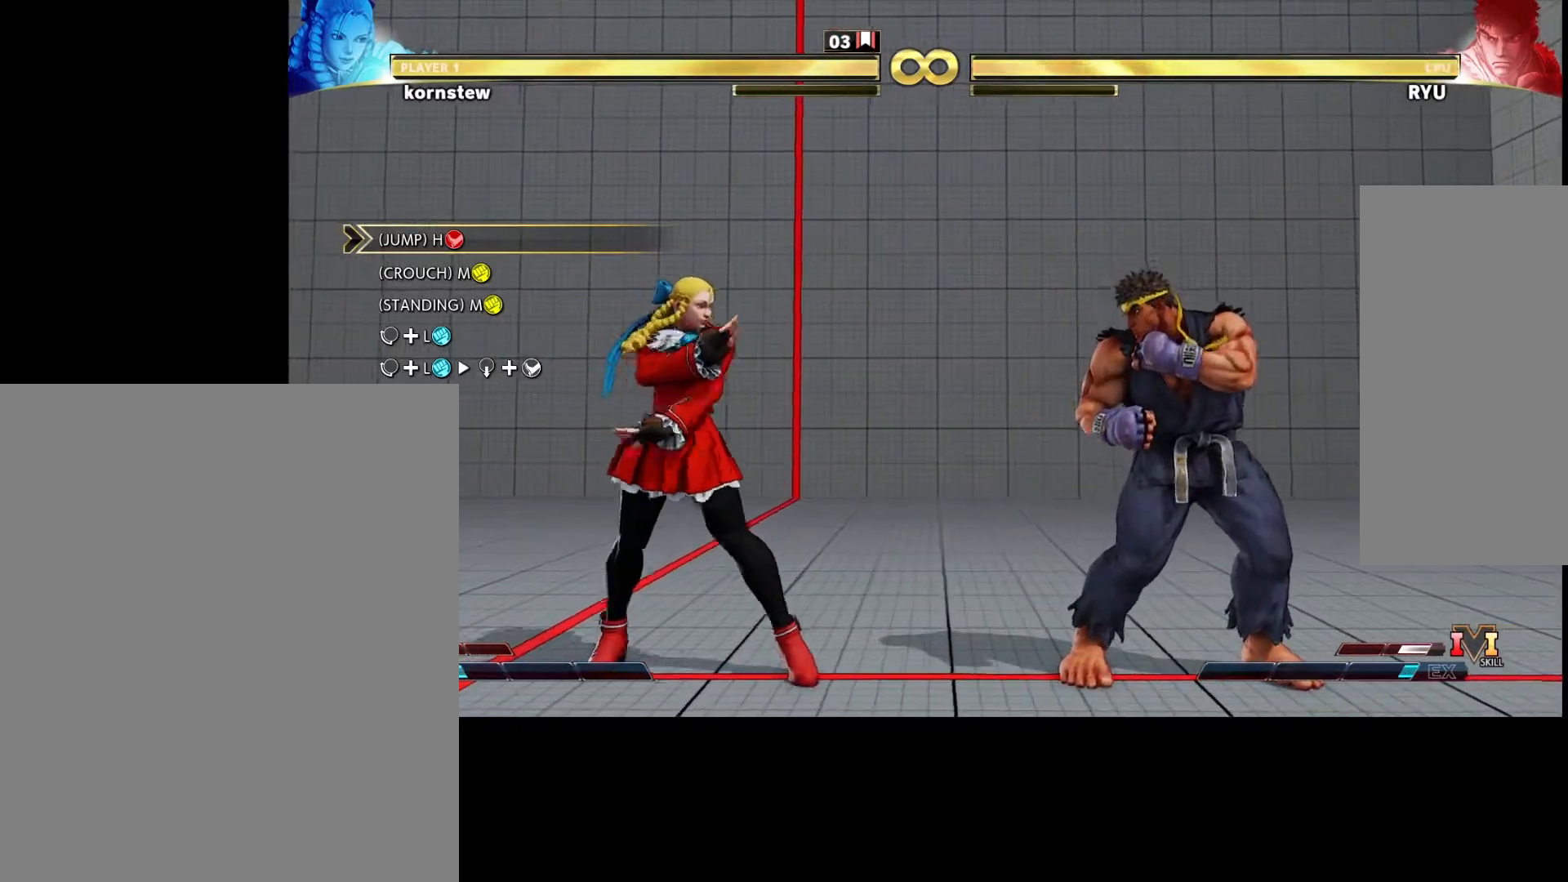
{"buttons": [], "left_stick": "up-left", "events": [[150, "left_stick", "center"], [233, "left_stick", "down"], [333, "left_stick", "left"], [383, "left_stick", "up-left"], [417, "SQUARE", "down"], [450, "SQUARE", "up"]]}
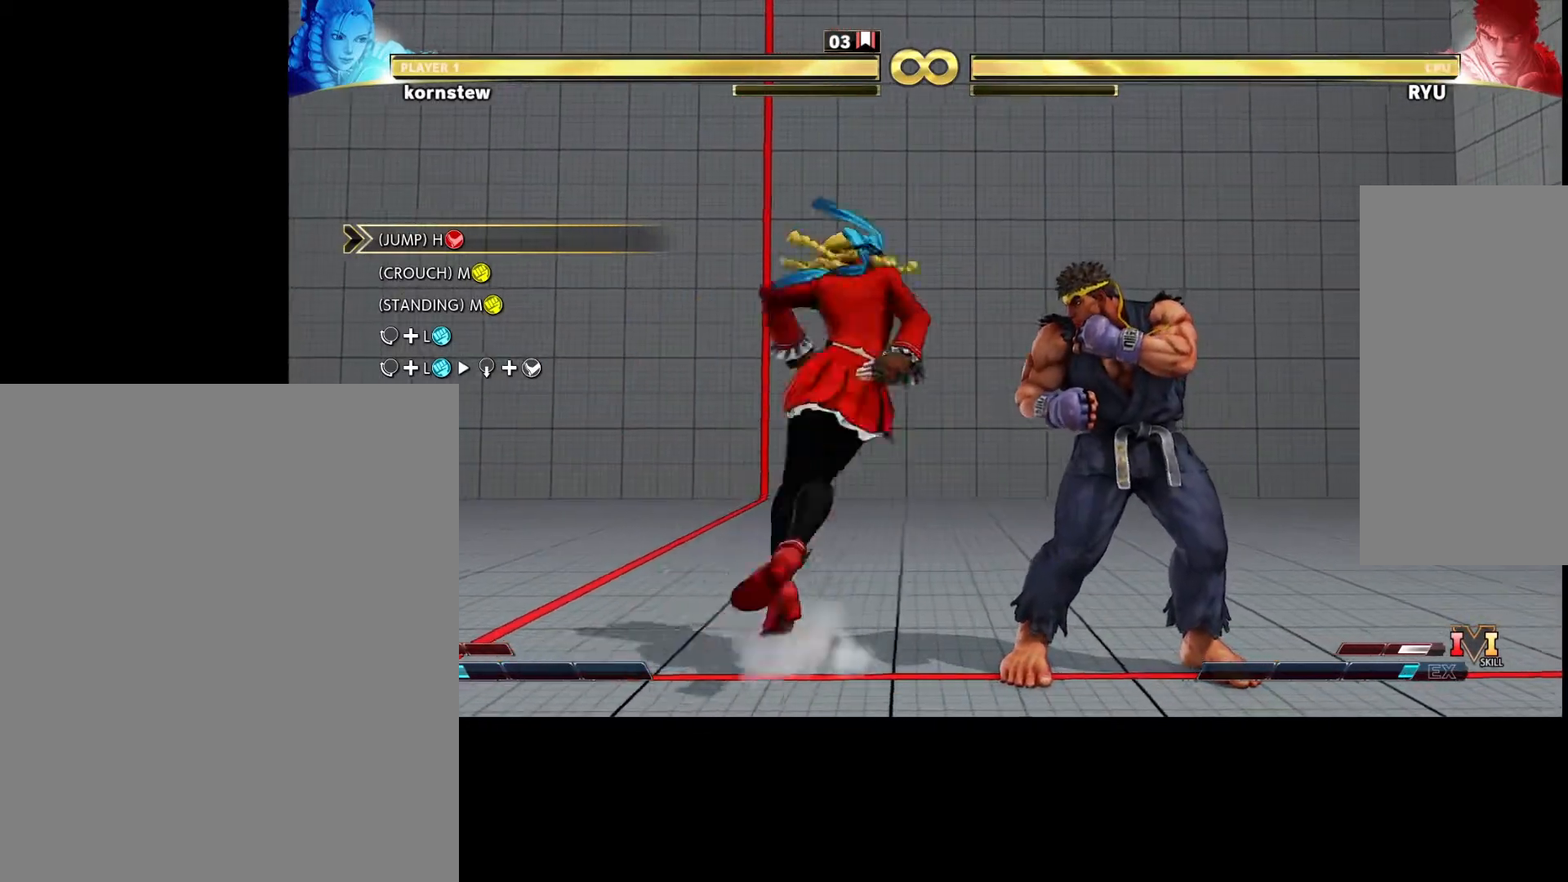
{"buttons": ["R2"], "left_stick": "down", "events": [[33, "left_stick", "center"], [100, "left_stick", "down"], [333, "R2", "down"], [383, "R2", "up"], [483, "R2", "down"]]}
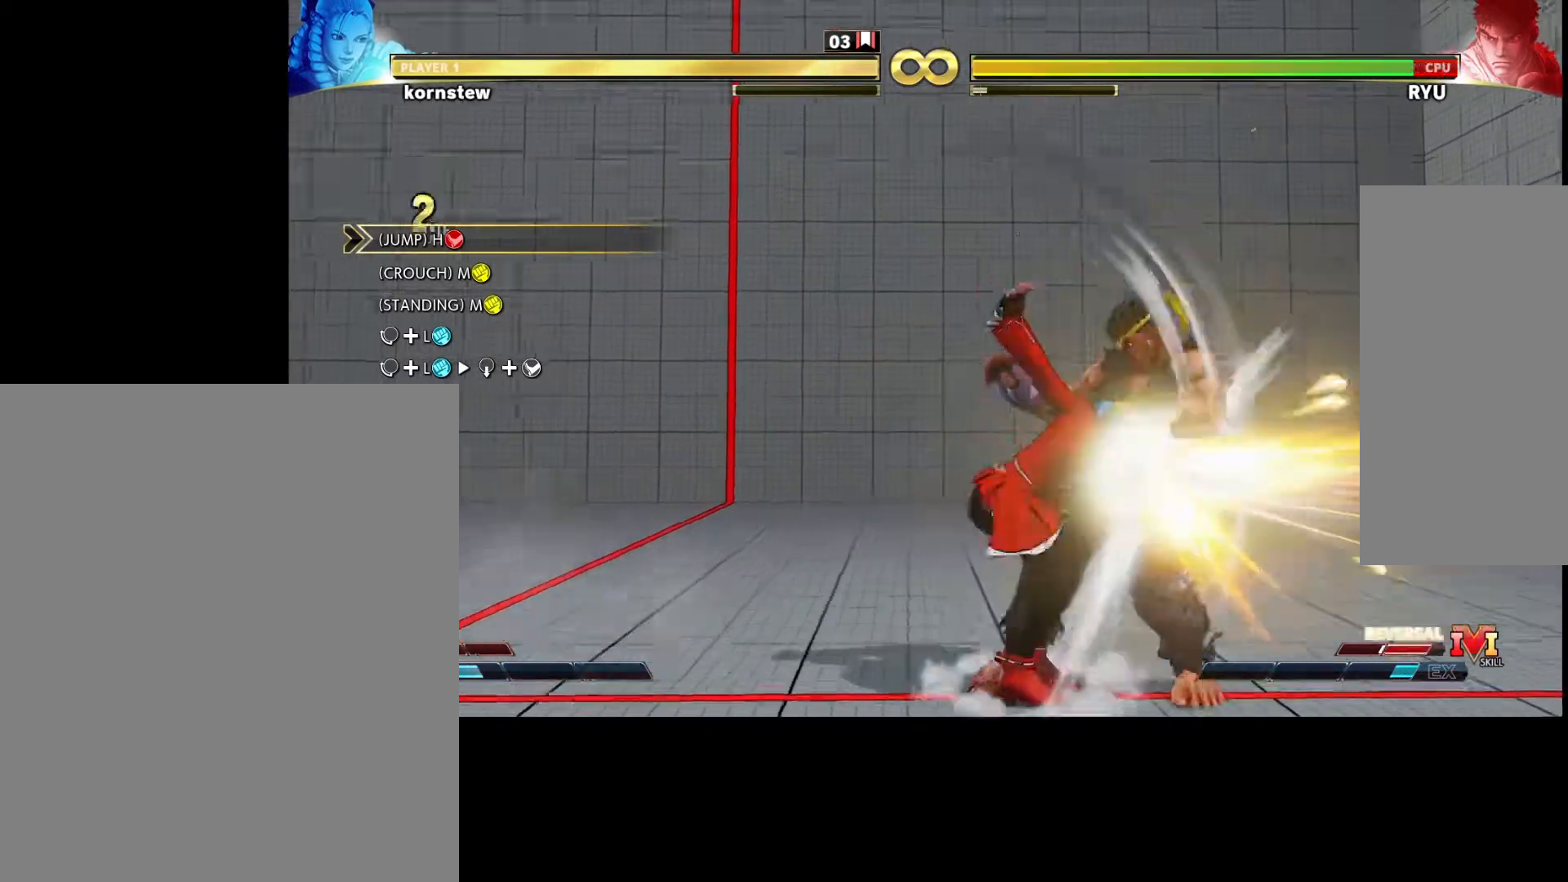
{"buttons": [], "left_stick": "down", "events": [[17, "R2", "up"], [100, "R2", "down"], [133, "R2", "up"]]}
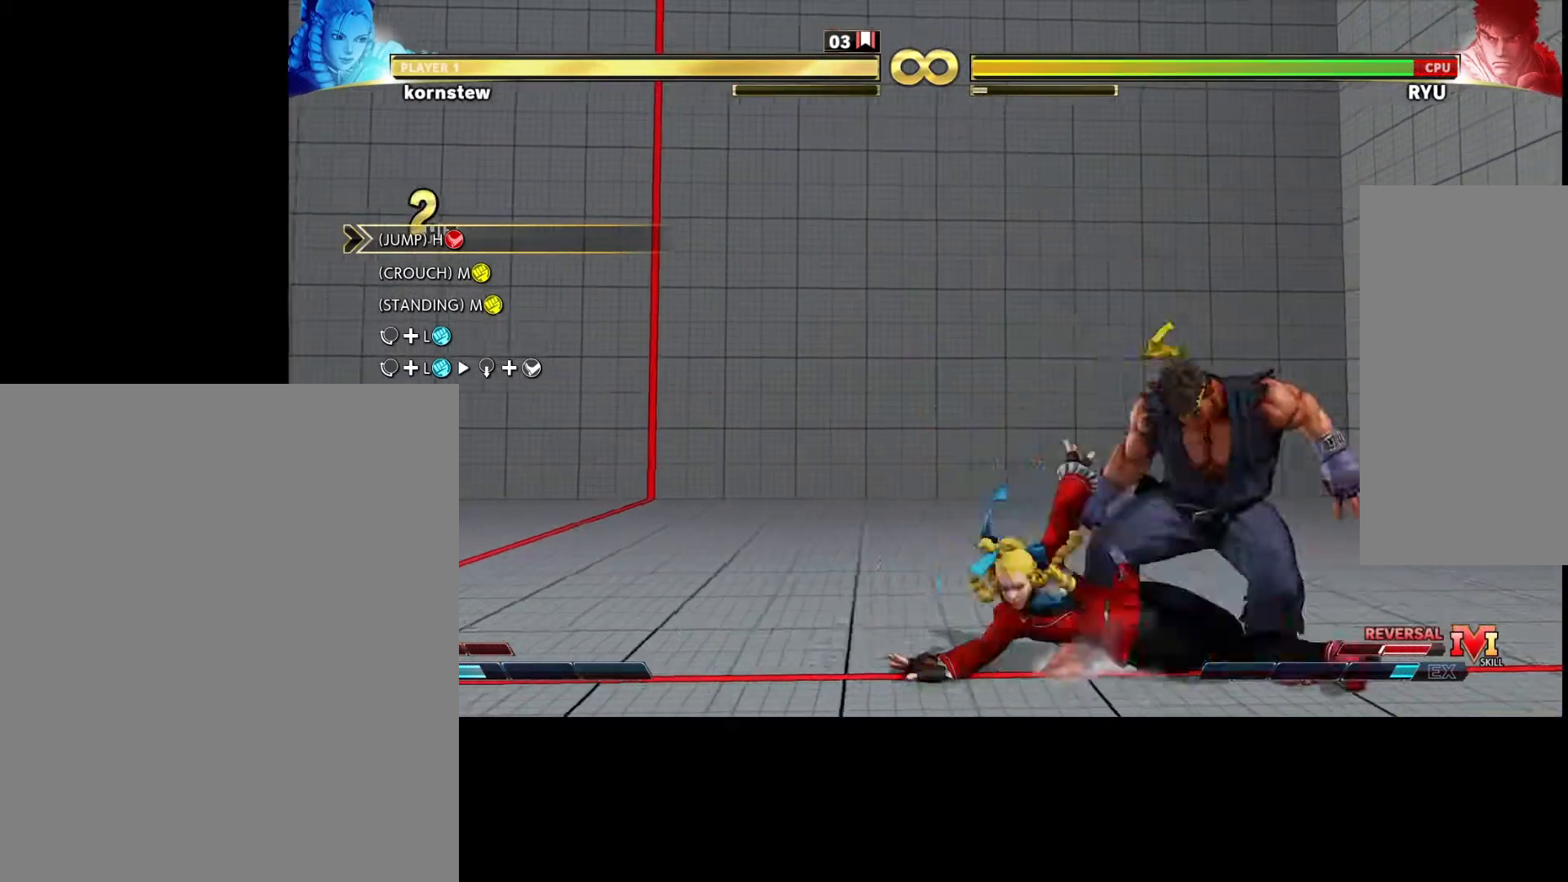
{"buttons": [], "left_stick": "center", "events": [[250, "left_stick", "center"]]}
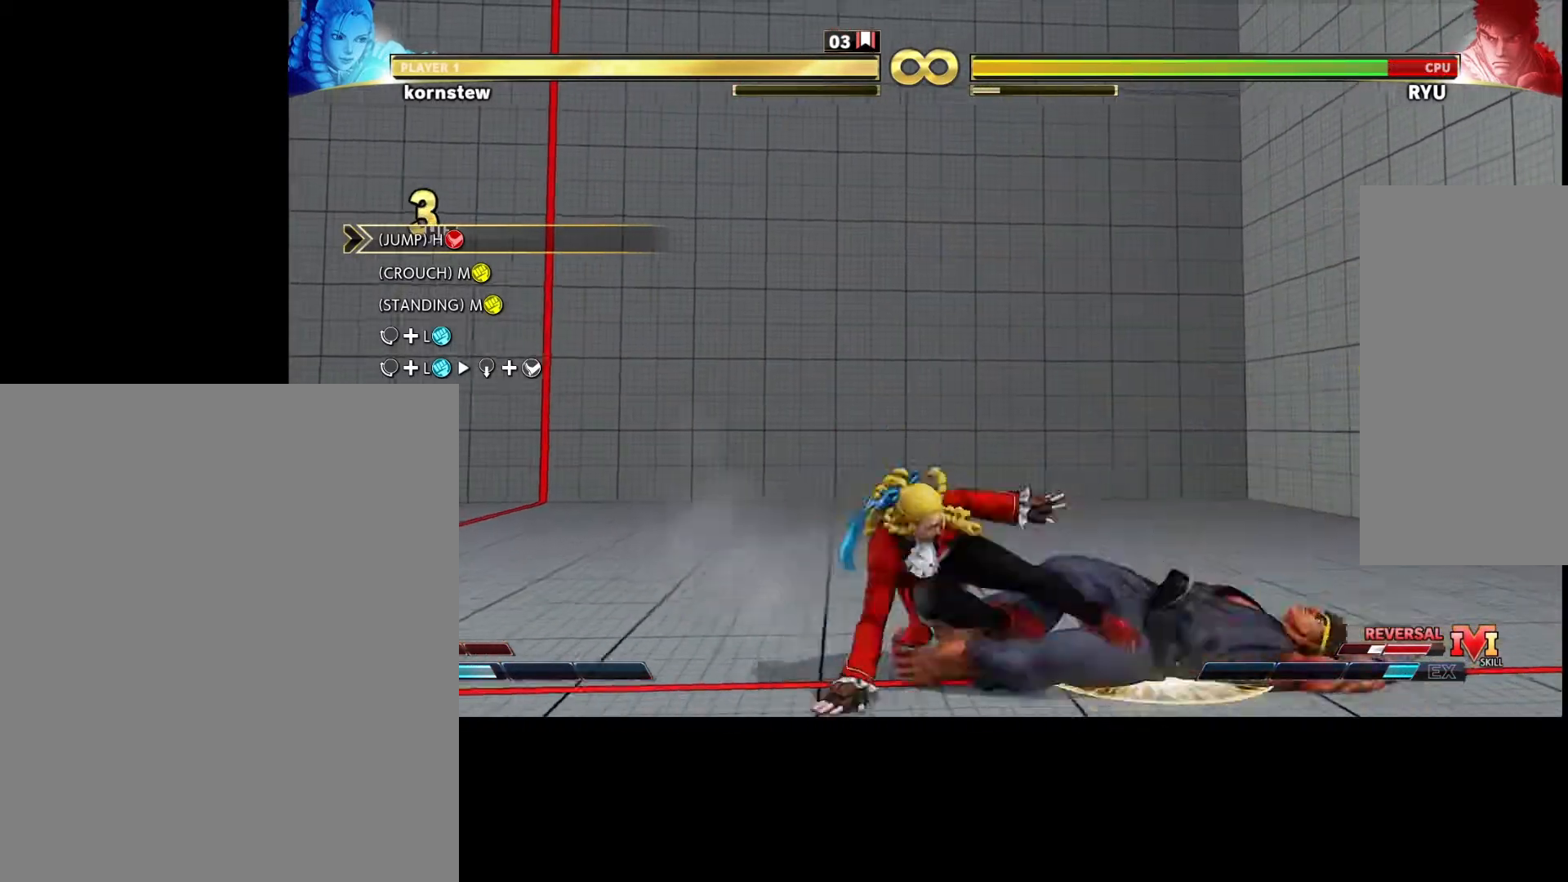
{"buttons": [], "left_stick": "left", "events": [[367, "left_stick", "left"]]}
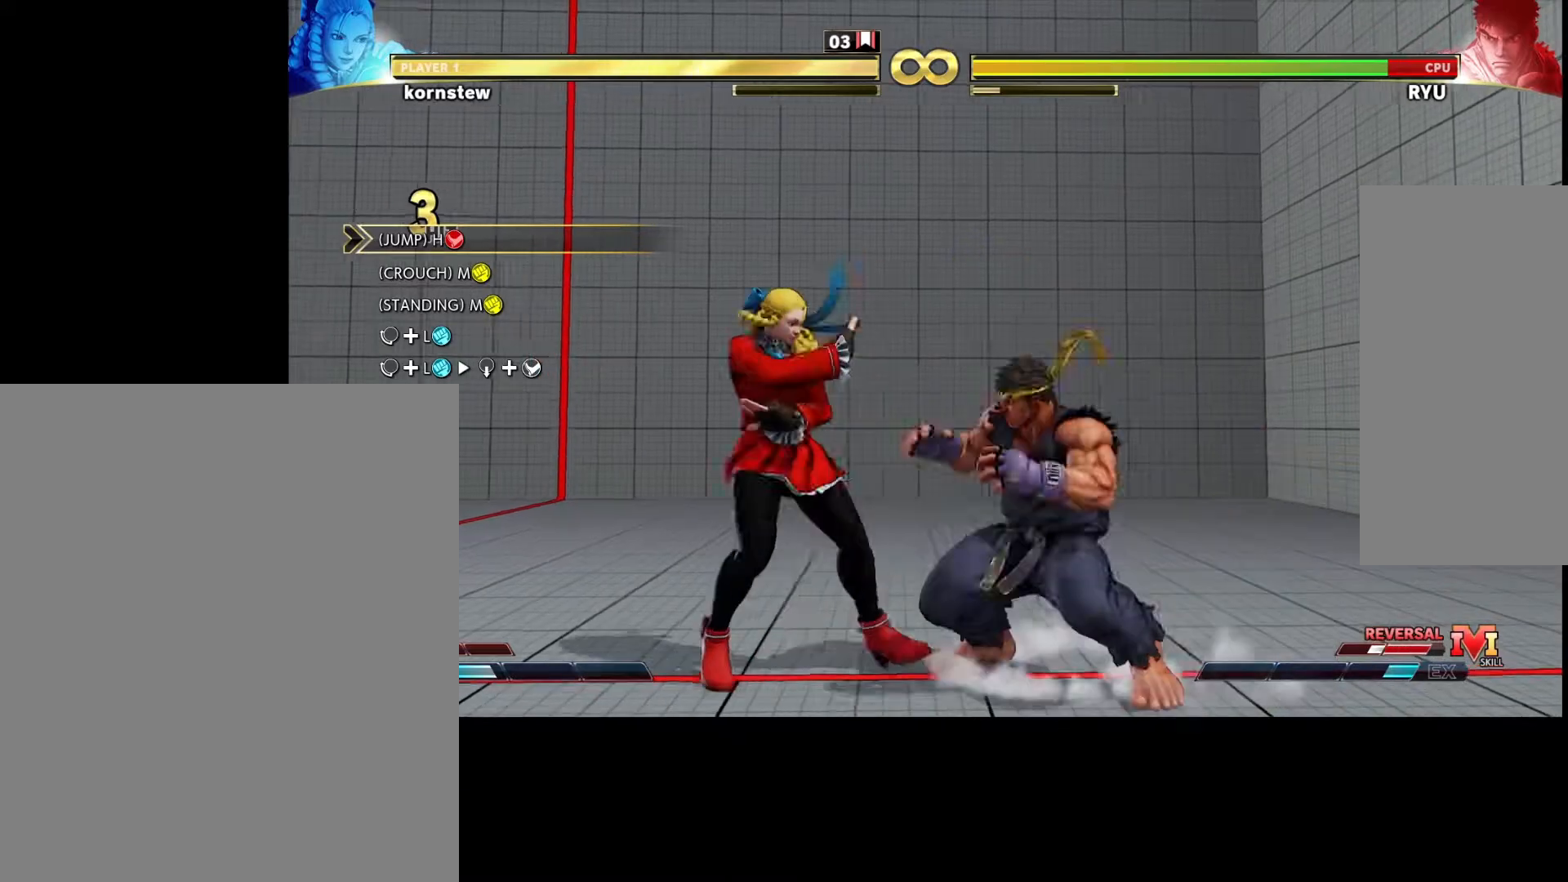
{"buttons": [], "left_stick": "left", "events": [[133, "left_stick", "center"], [350, "left_stick", "down"], [483, "left_stick", "left"]]}
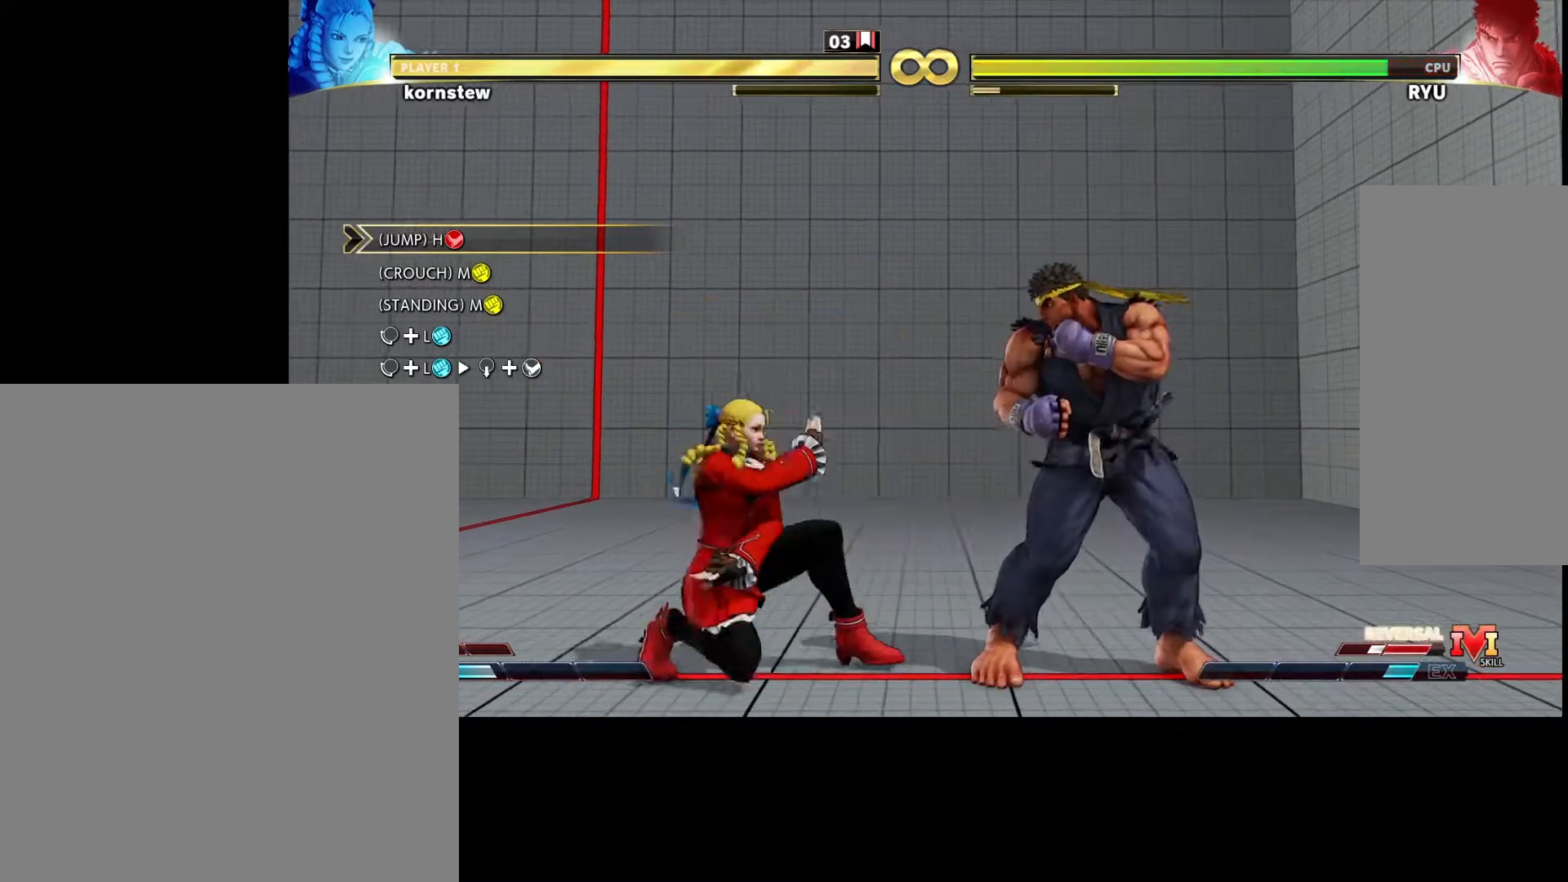
{"buttons": [], "left_stick": "down", "events": [[17, "SQUARE", "down"], [50, "SQUARE", "up"], [50, "left_stick", "up-left"], [150, "left_stick", "center"], [233, "left_stick", "down"]]}
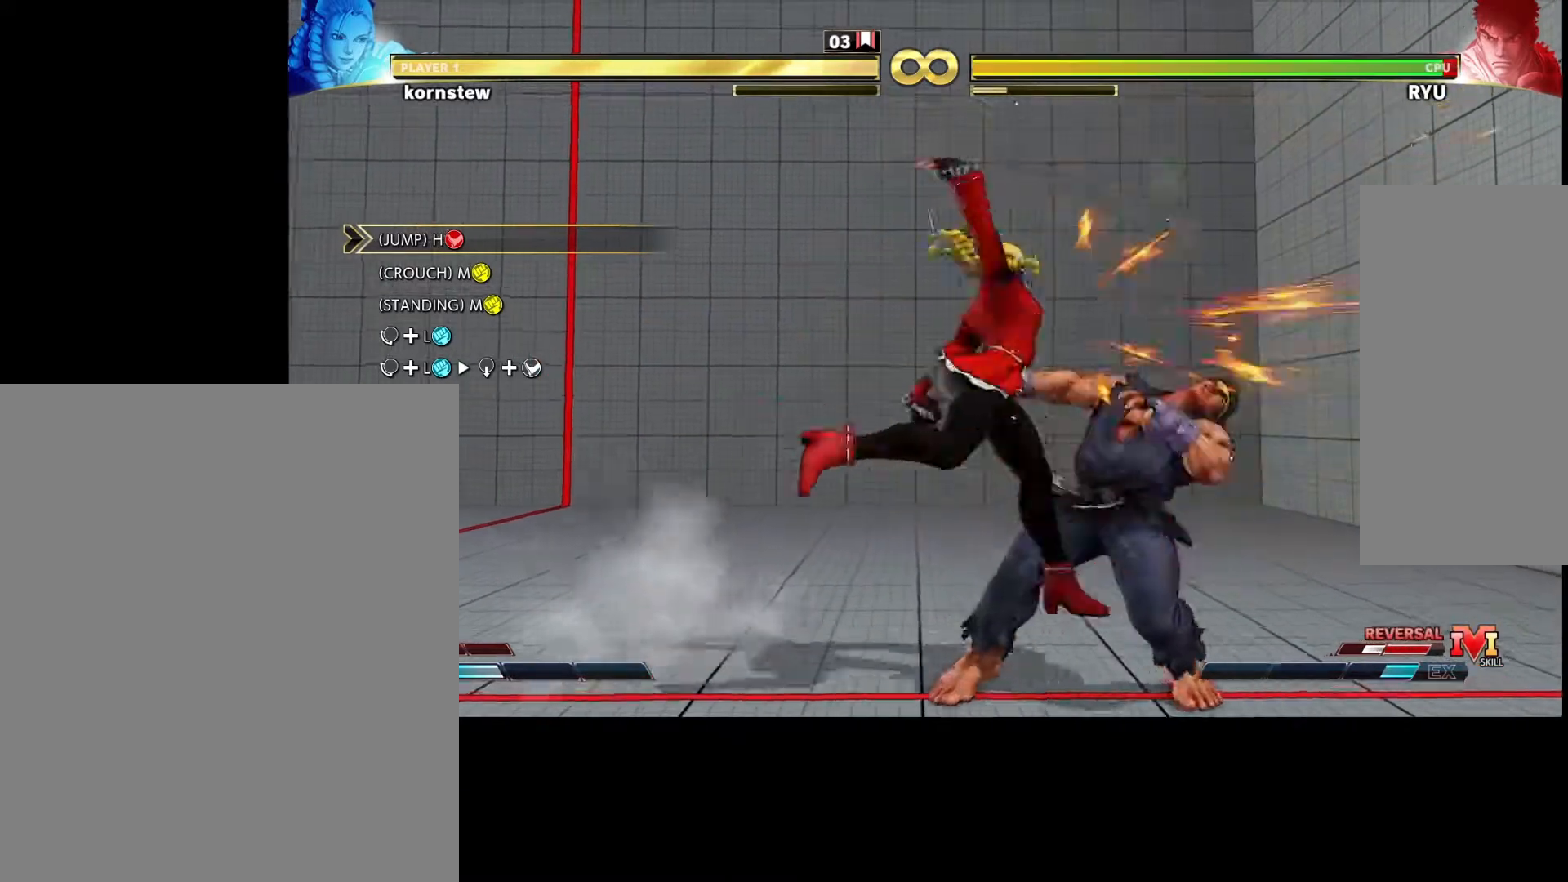
{"buttons": [], "left_stick": "down", "events": [[333, "R2", "down"], [383, "R2", "up"]]}
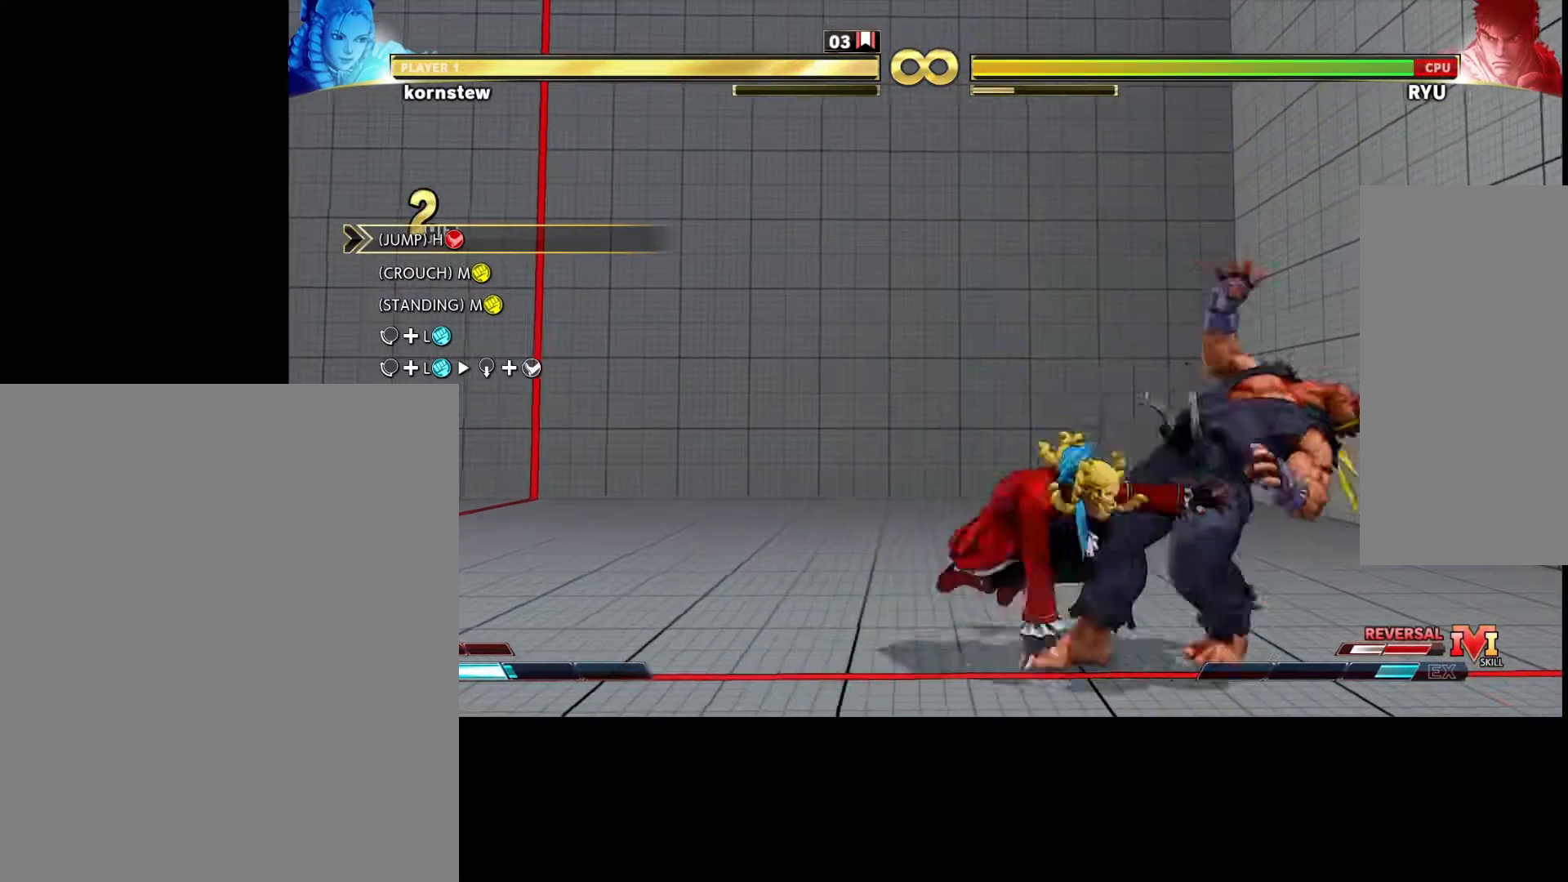
{"buttons": [], "left_stick": "center", "events": [[300, "left_stick", "center"]]}
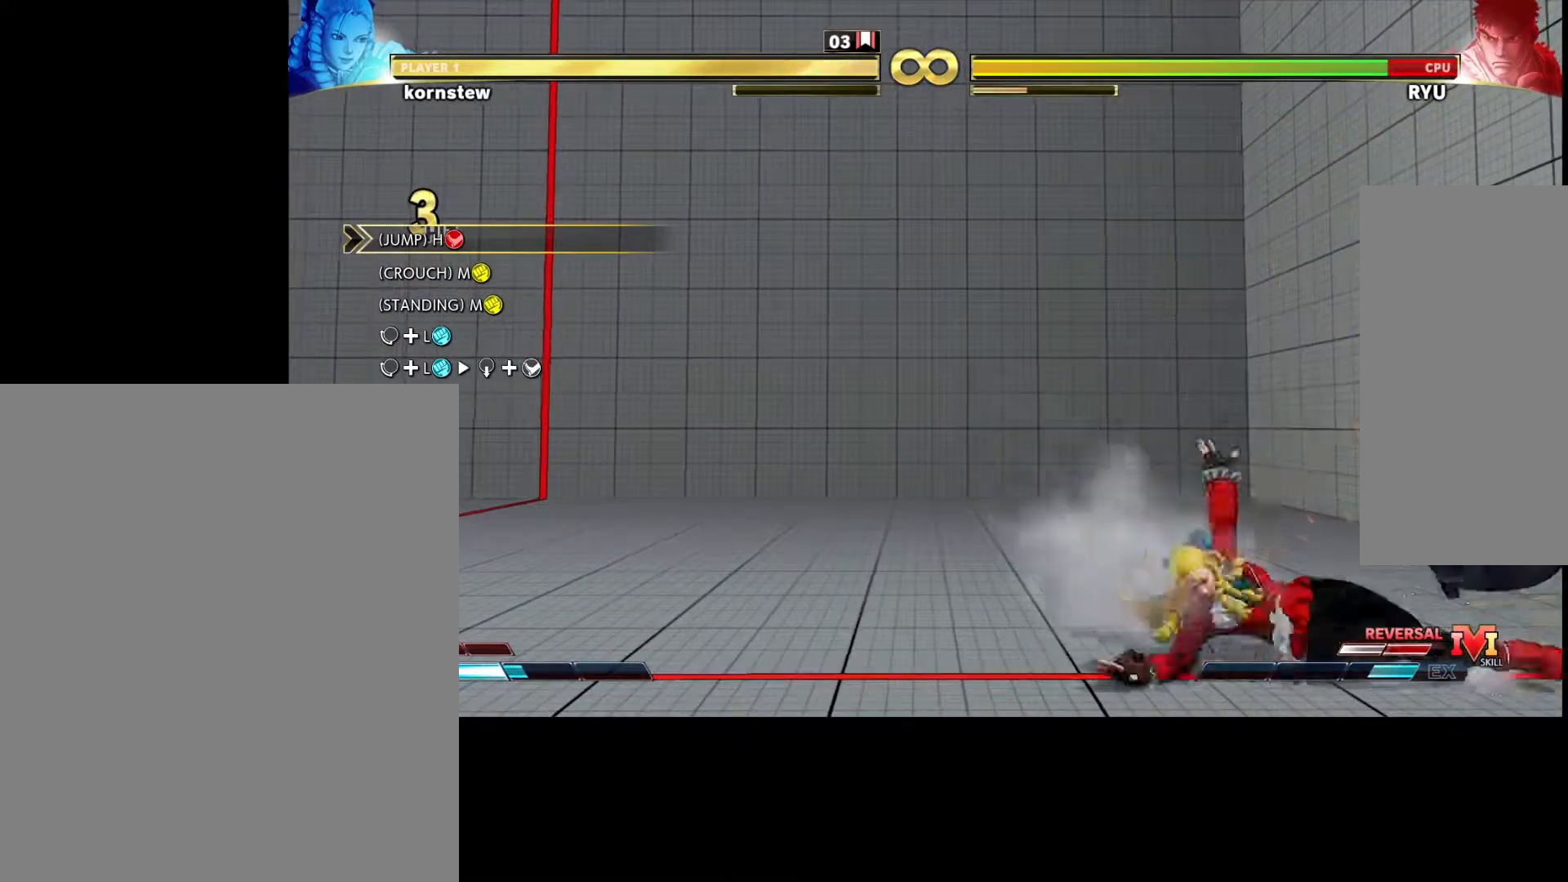
{"buttons": [], "left_stick": "left", "events": [[317, "left_stick", "left"]]}
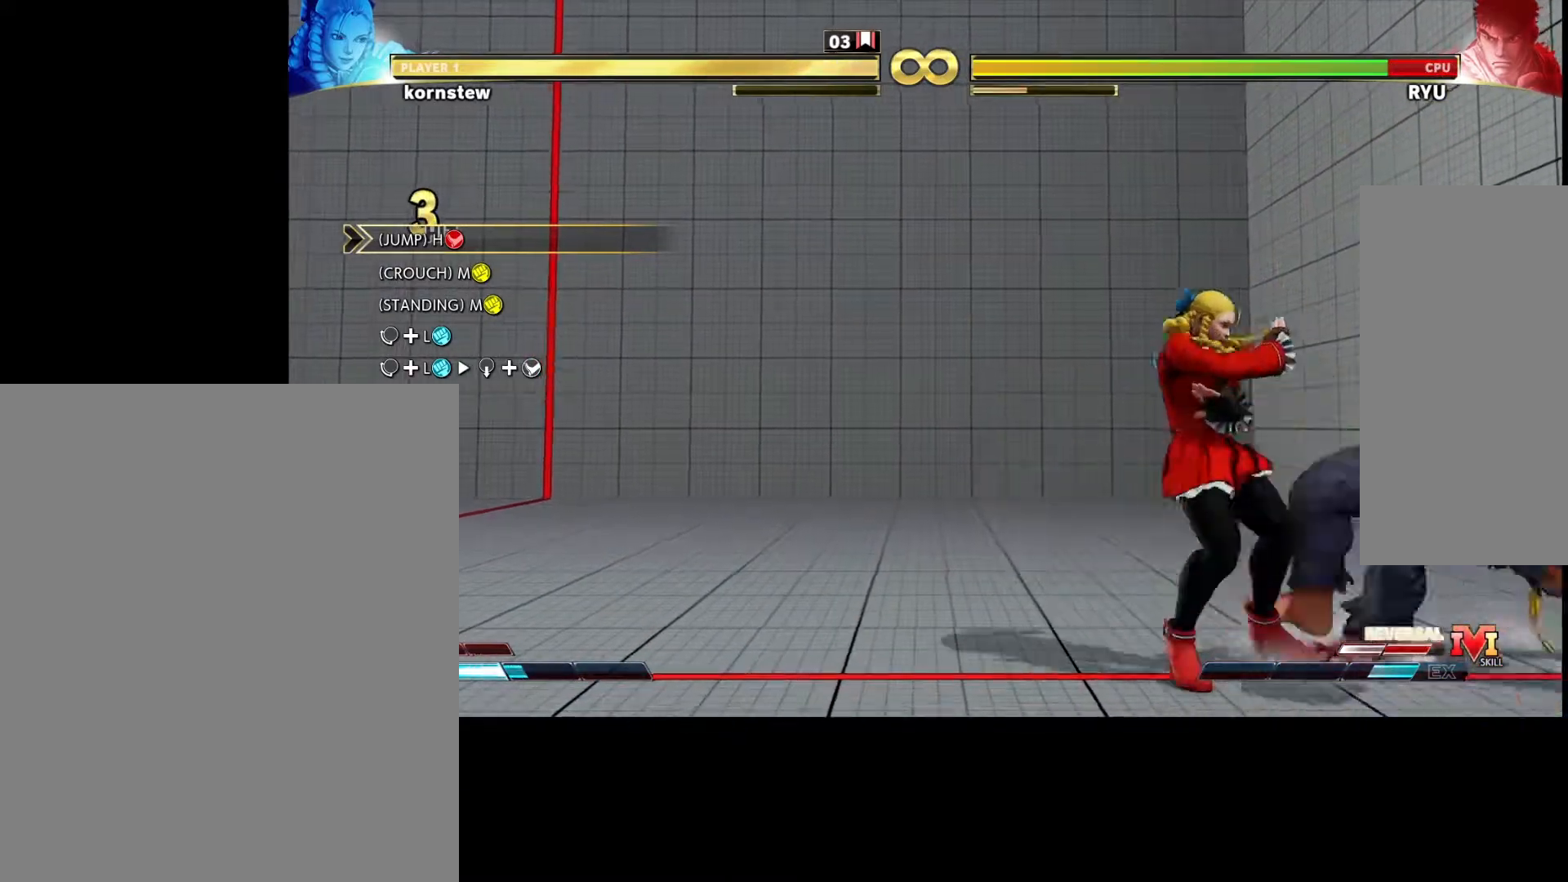
{"buttons": [], "left_stick": "down-left", "events": [[350, "left_stick", "center"], [417, "left_stick", "down-right"], [500, "left_stick", "down-left"]]}
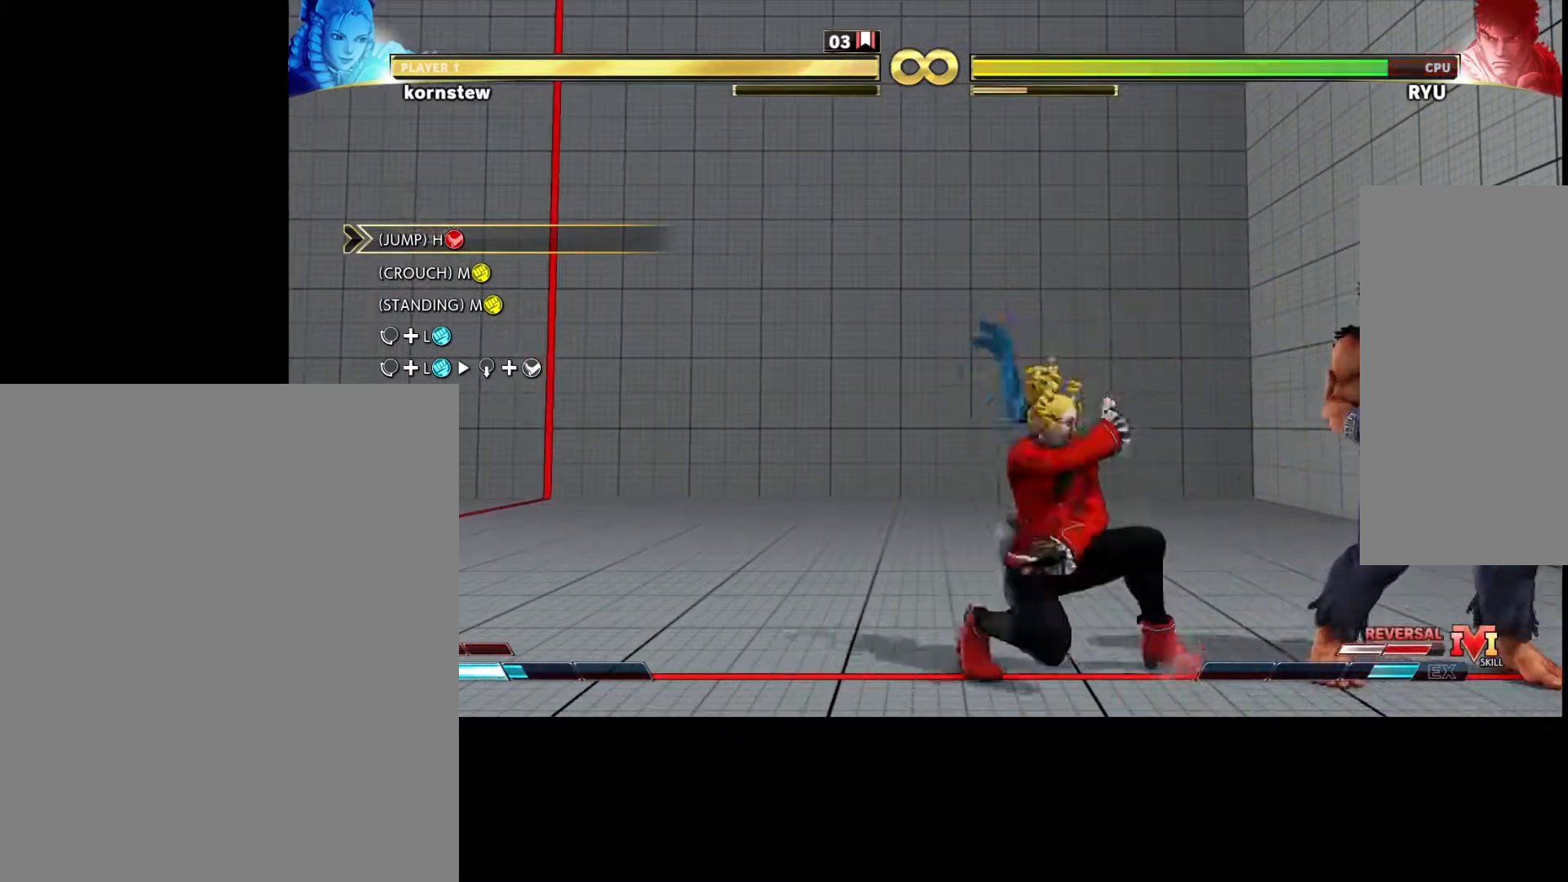
{"buttons": [], "left_stick": "down", "events": [[83, "SQUARE", "down"], [100, "left_stick", "up-left"], [133, "SQUARE", "up"], [233, "left_stick", "center"], [300, "left_stick", "down"]]}
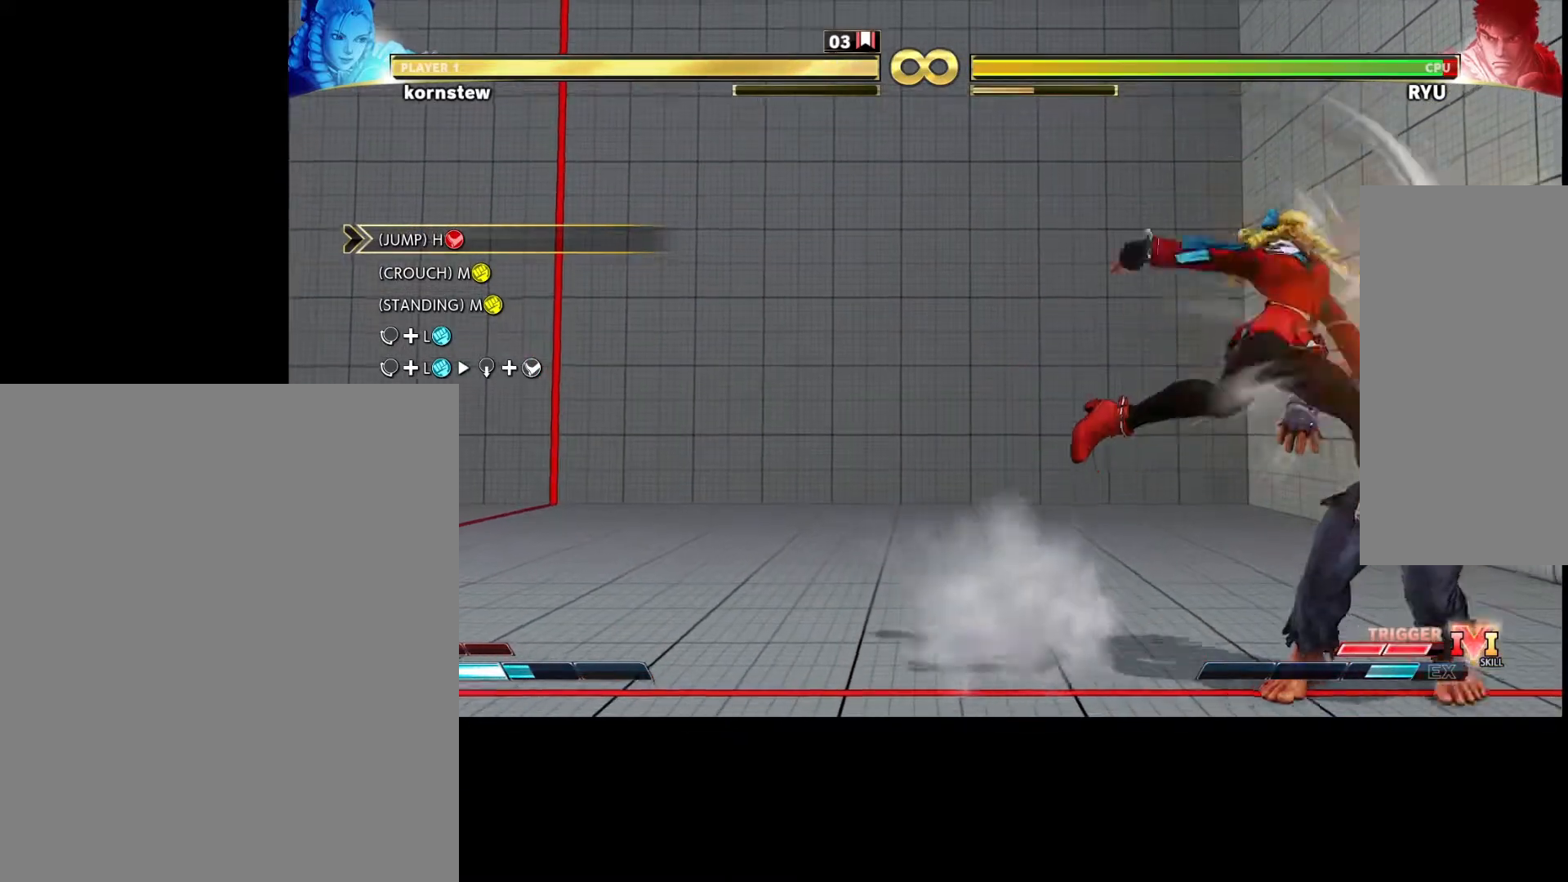
{"buttons": [], "left_stick": "down", "events": [[217, "R2", "down"], [250, "R2", "up"], [383, "R2", "down"], [417, "R2", "up"]]}
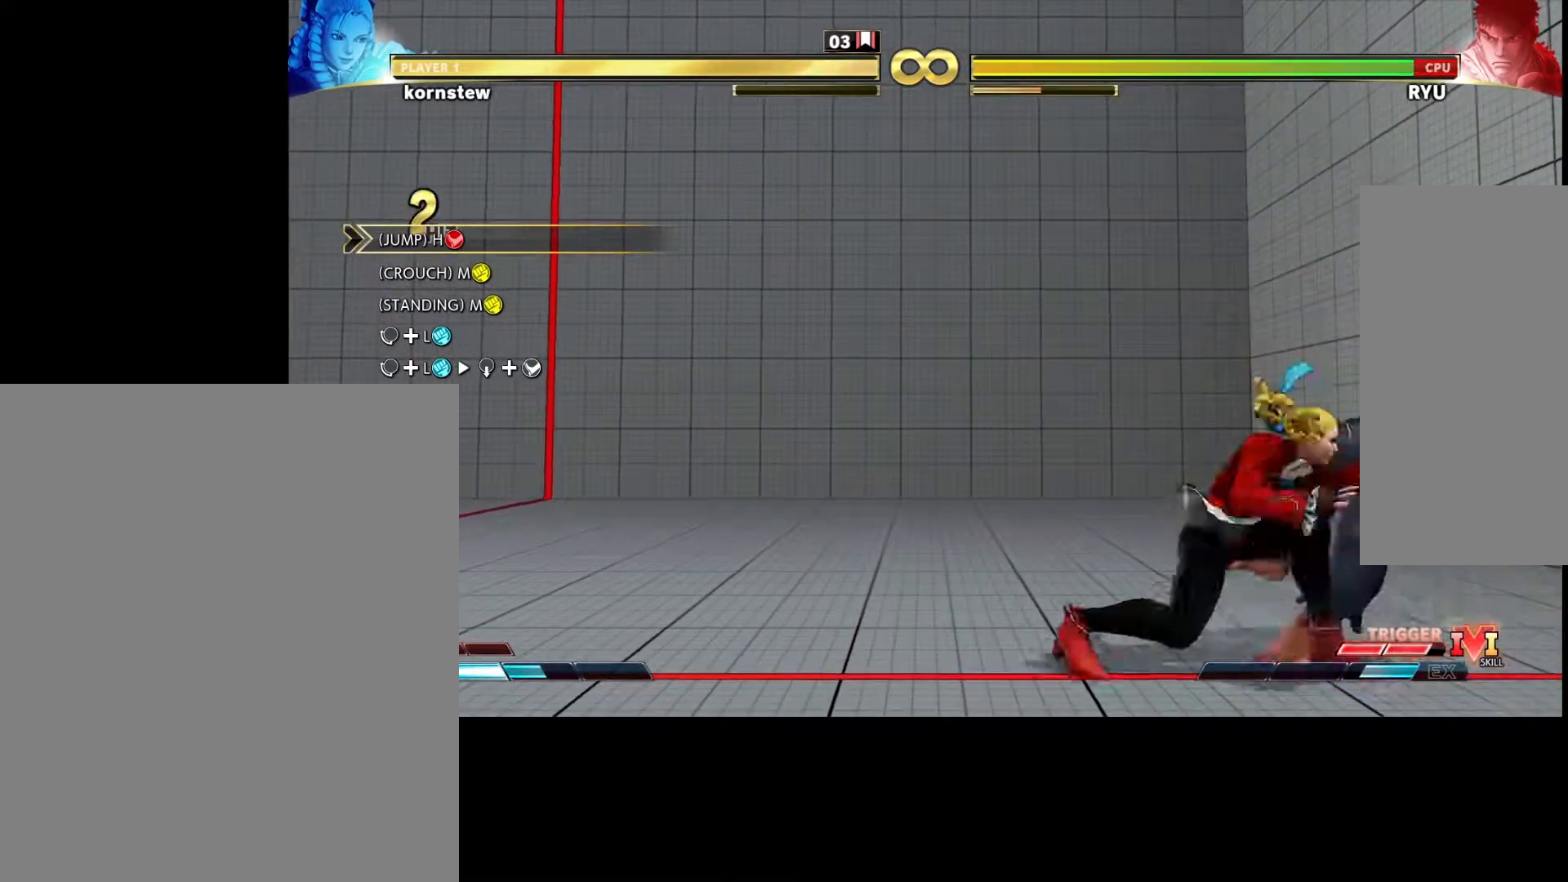
{"buttons": [], "left_stick": "down", "events": [[17, "R2", "down"], [67, "R2", "up"], [167, "R2", "down"], [217, "R2", "up"]]}
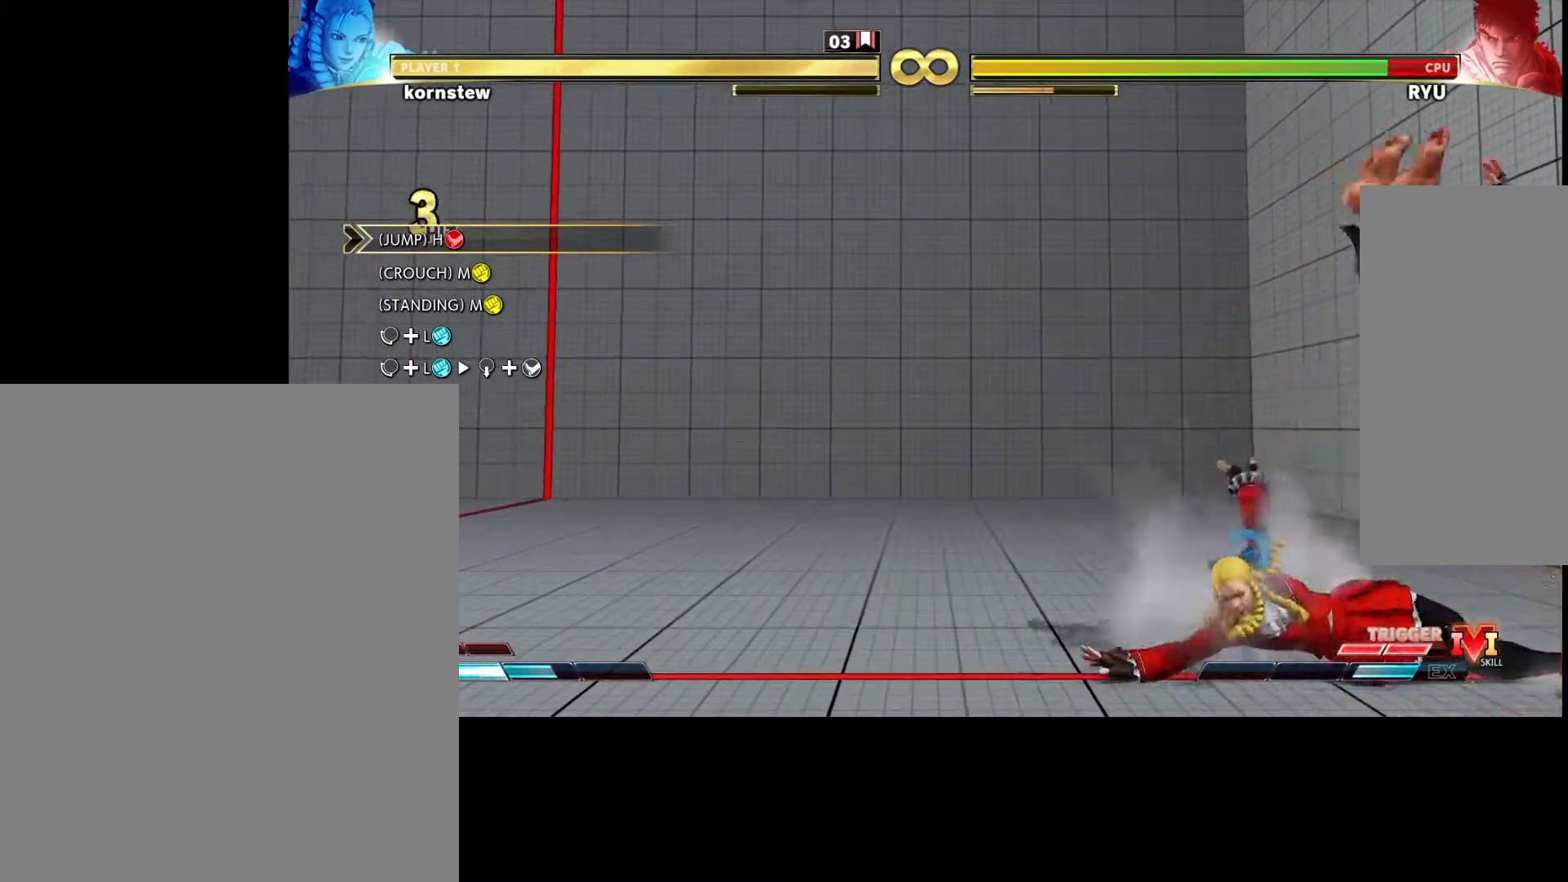
{"buttons": [], "left_stick": "down", "events": [[100, "R2", "down"], [133, "R2", "up"], [267, "R2", "down"], [317, "R2", "up"], [450, "R2", "down"], [483, "R2", "up"]]}
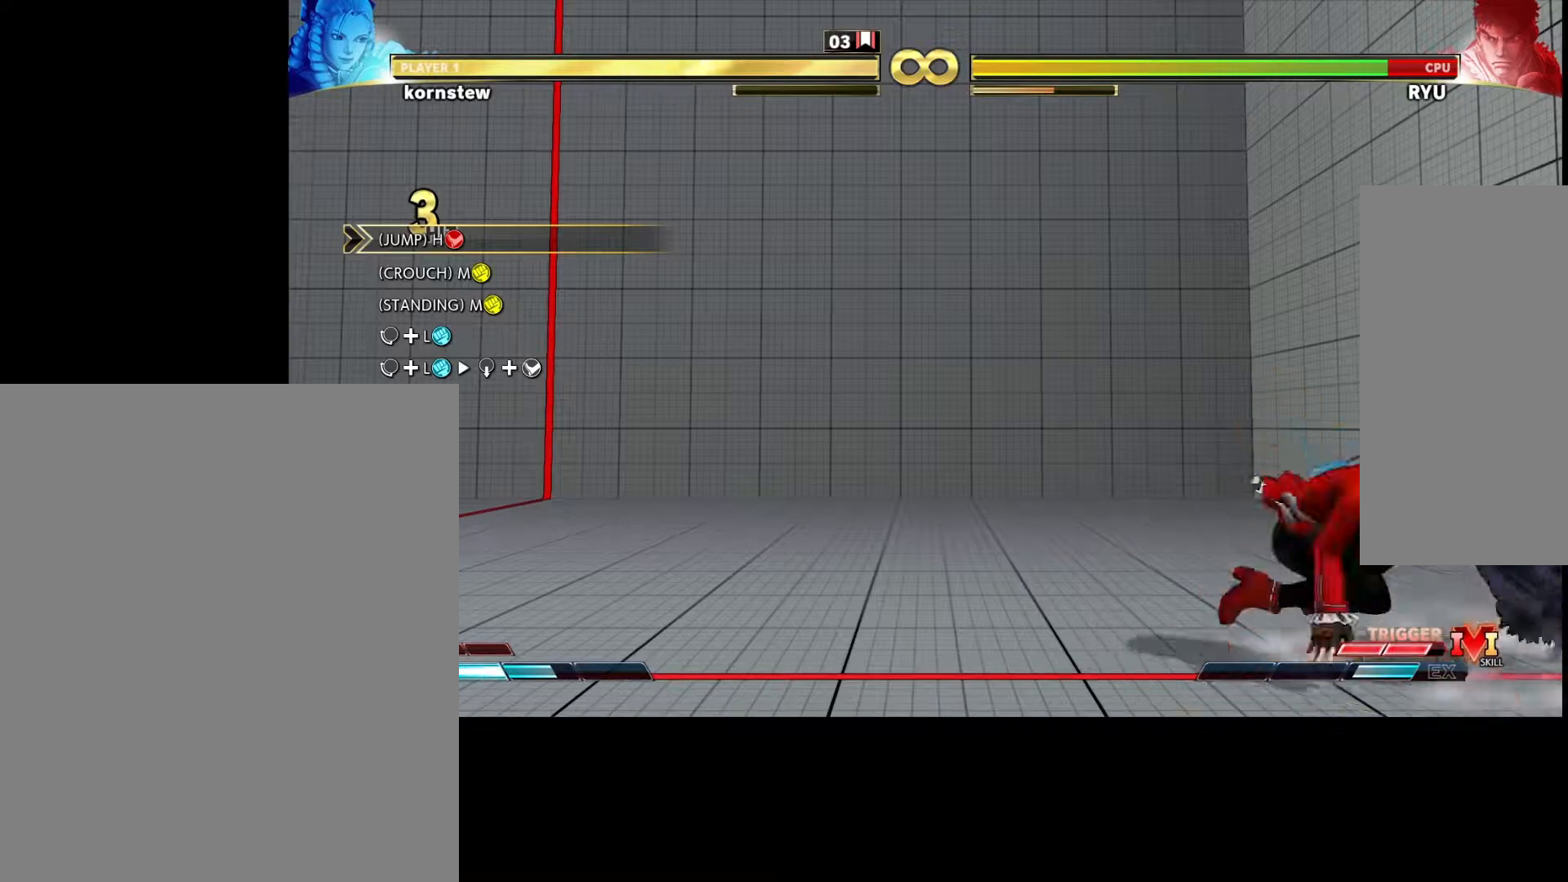
{"buttons": [], "left_stick": "center", "events": [[167, "R2", "down"], [217, "R2", "up"], [317, "R2", "down"], [367, "R2", "up"], [383, "left_stick", "center"]]}
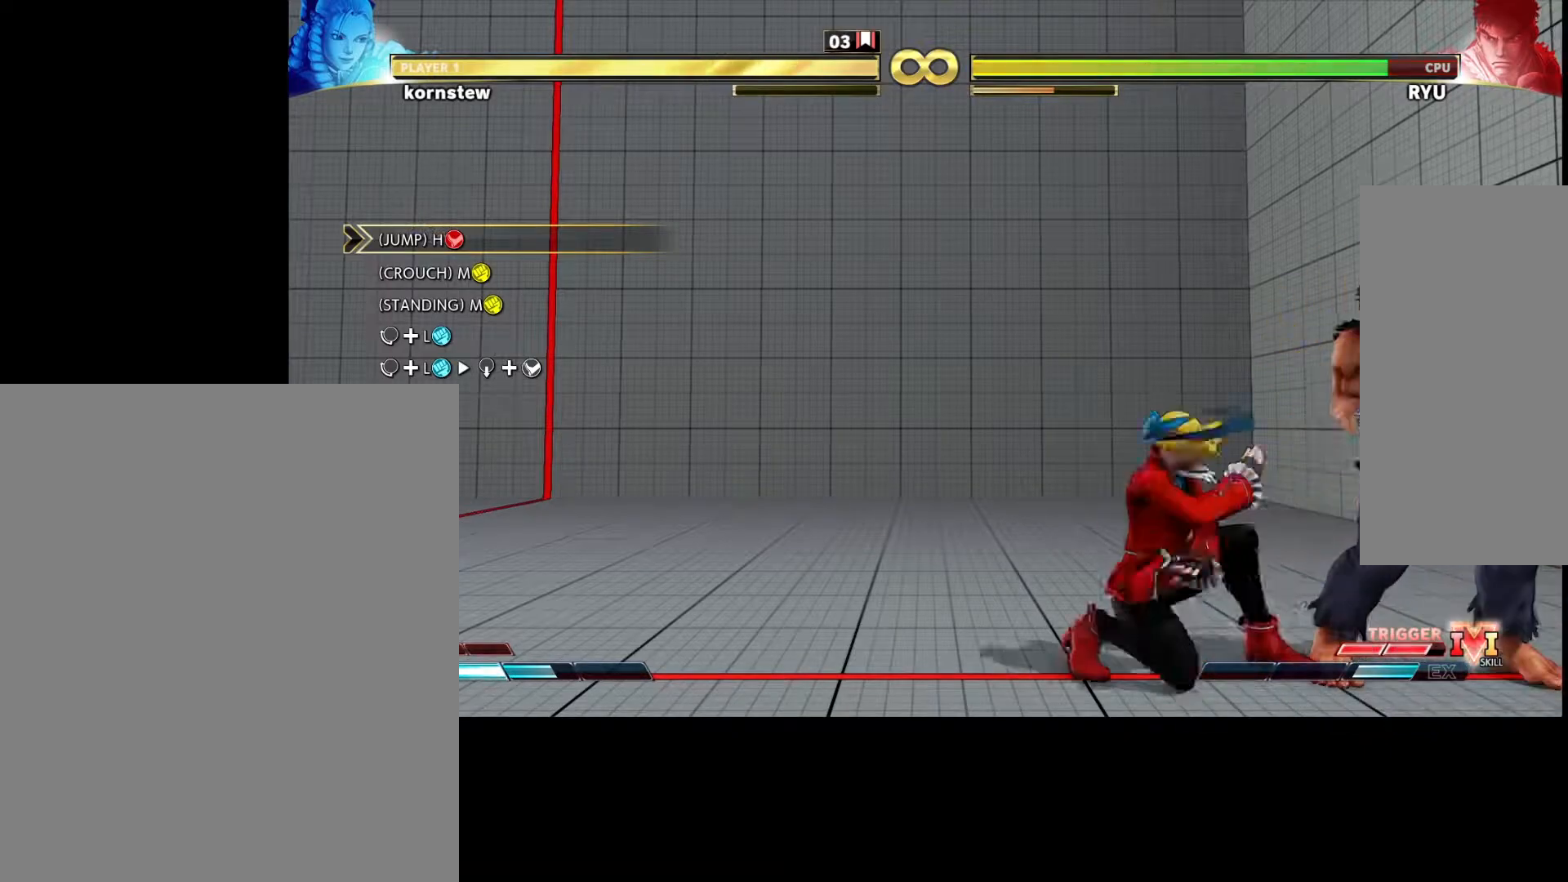
{"buttons": [], "left_stick": "center", "events": []}
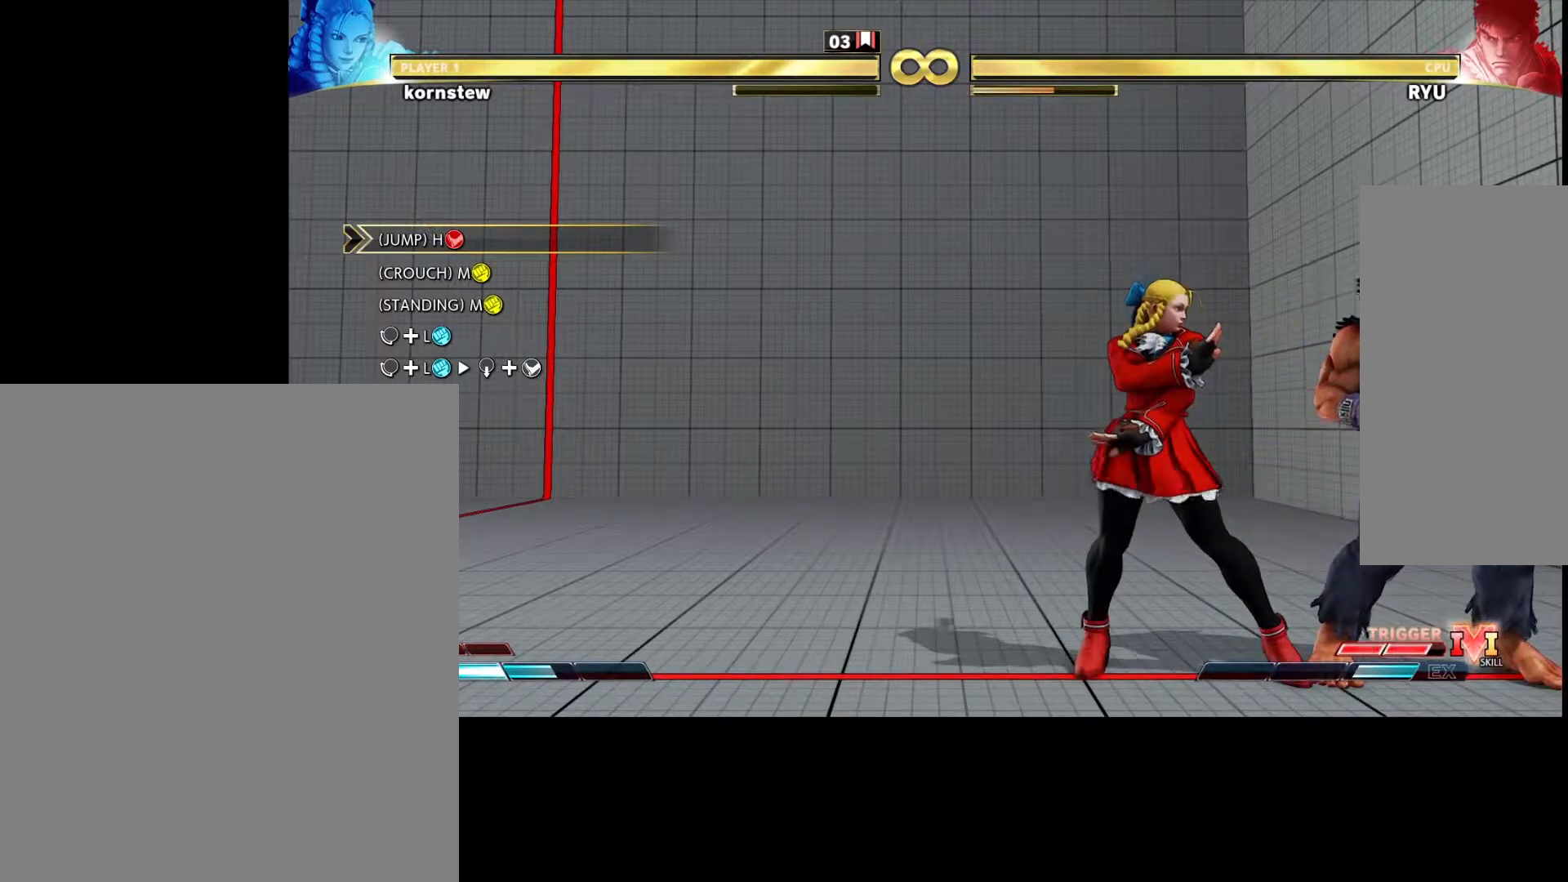
{"buttons": [], "left_stick": "center", "events": []}
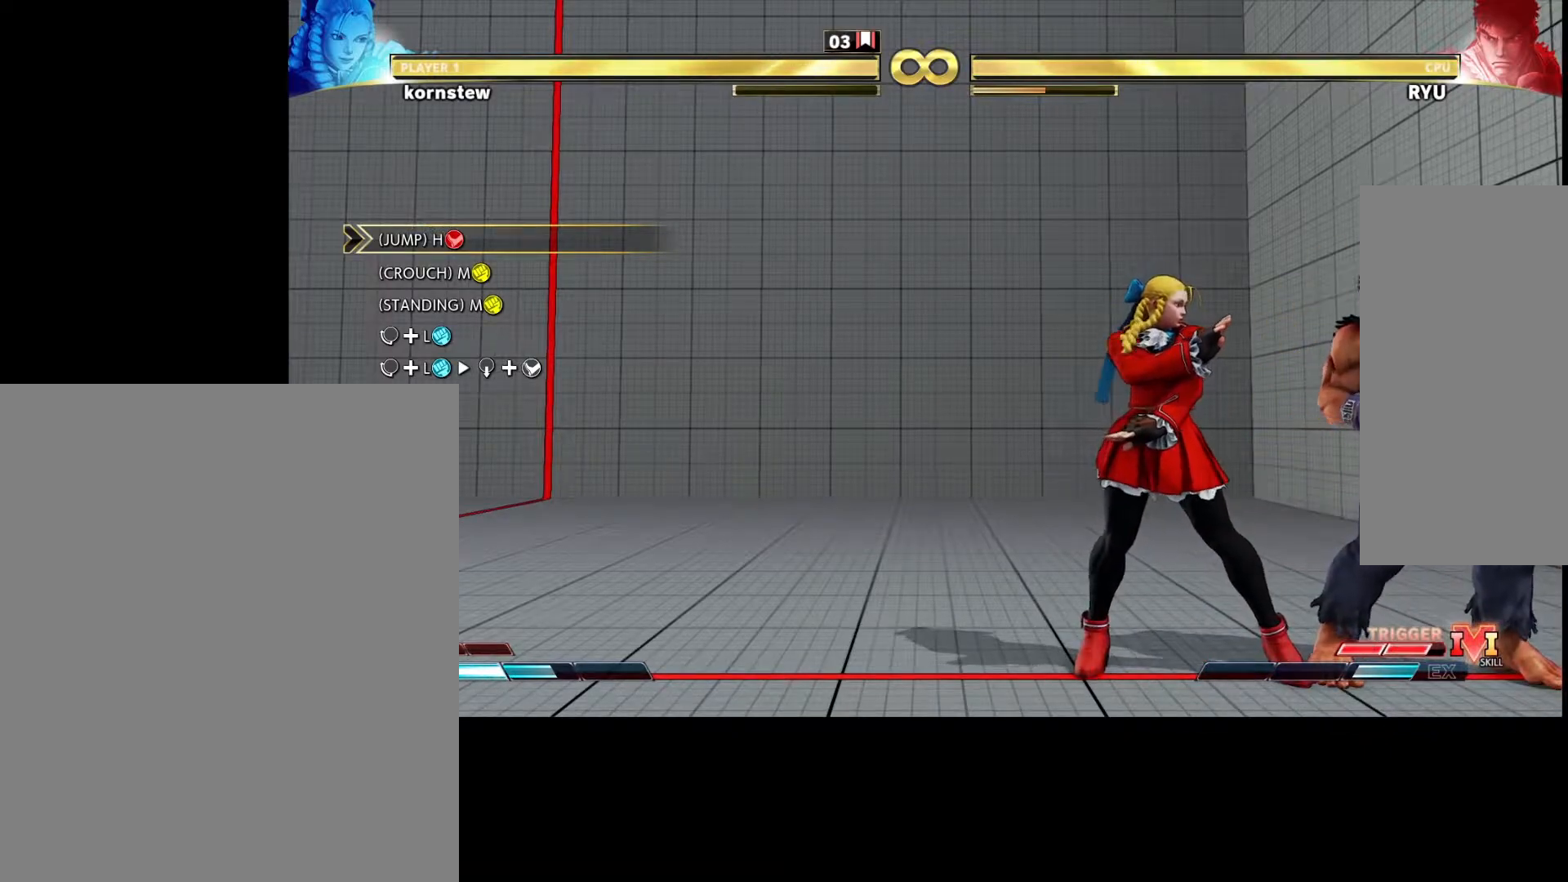
{"buttons": [], "left_stick": "left", "events": [[317, "left_stick", "left"]]}
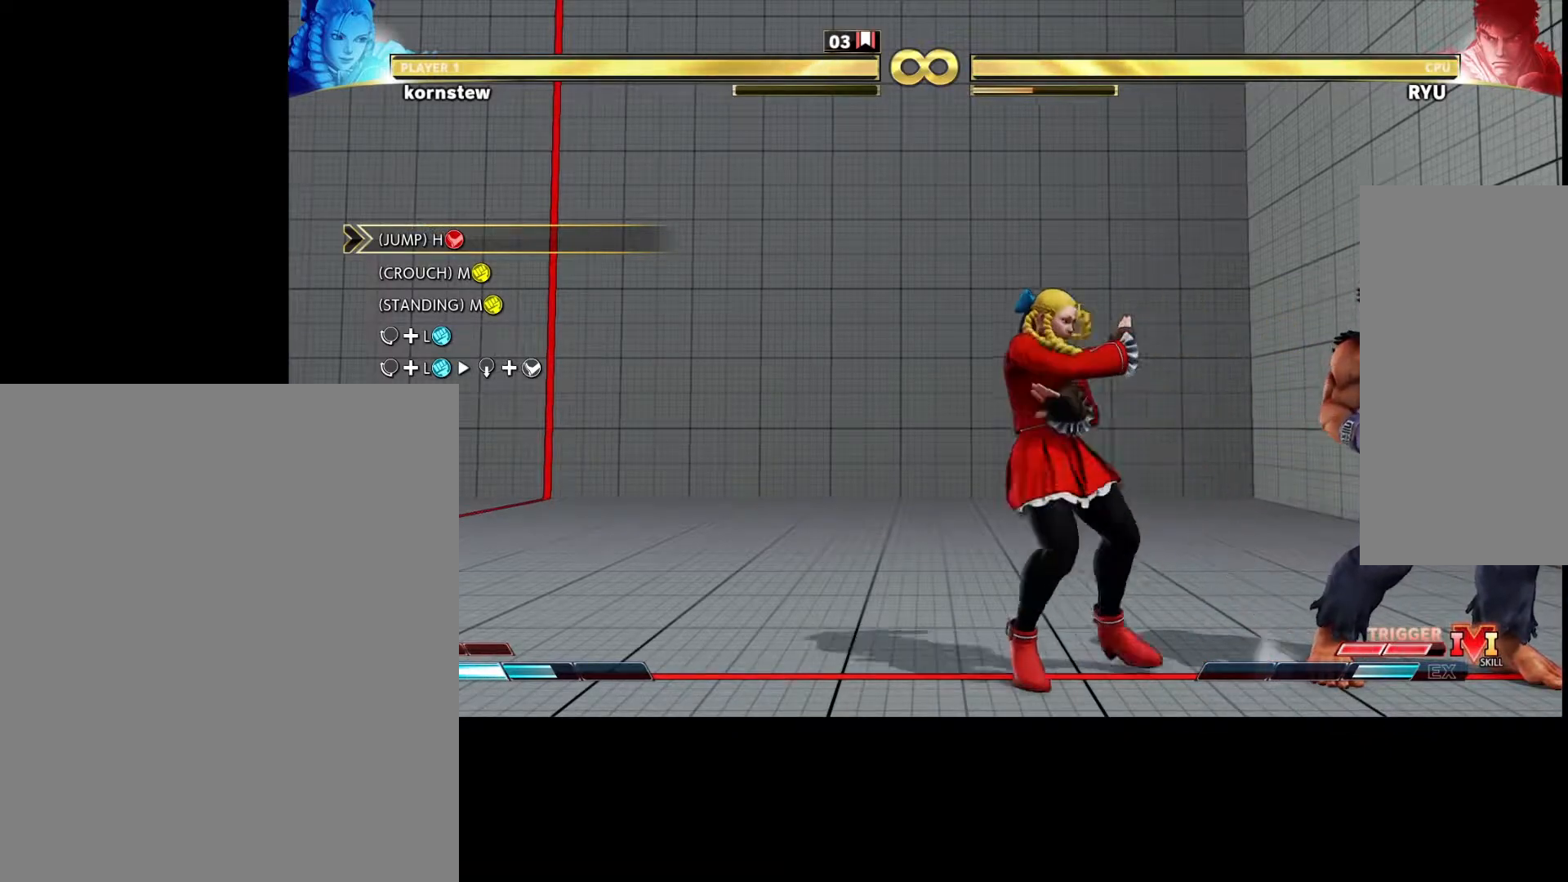
{"buttons": [], "left_stick": "center", "events": [[450, "left_stick", "center"]]}
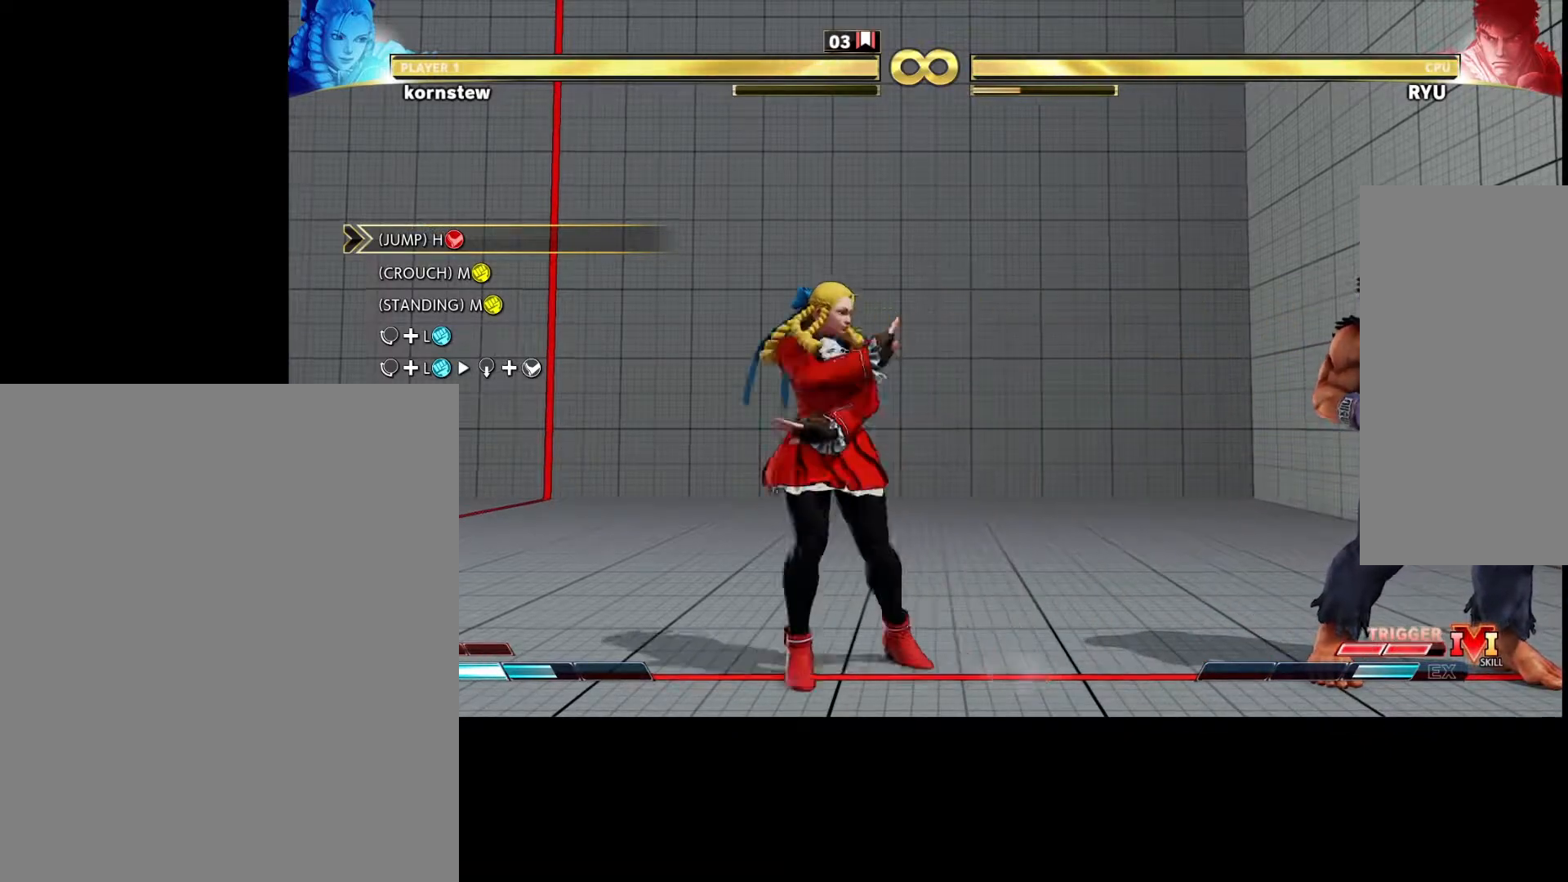
{"buttons": [], "left_stick": "center", "events": []}
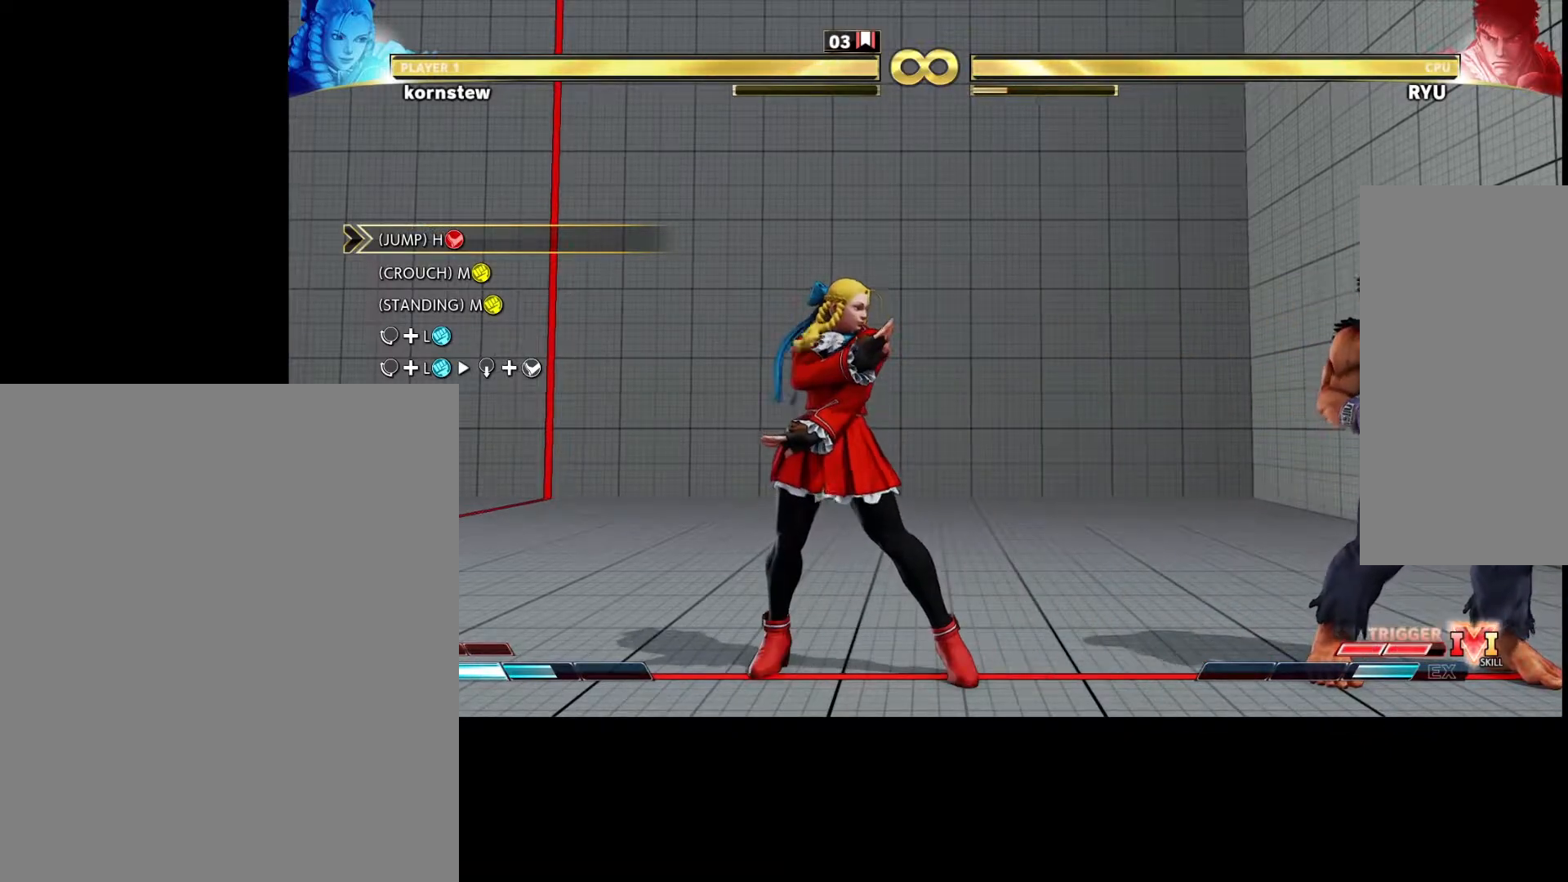
{"buttons": [], "left_stick": "center", "events": []}
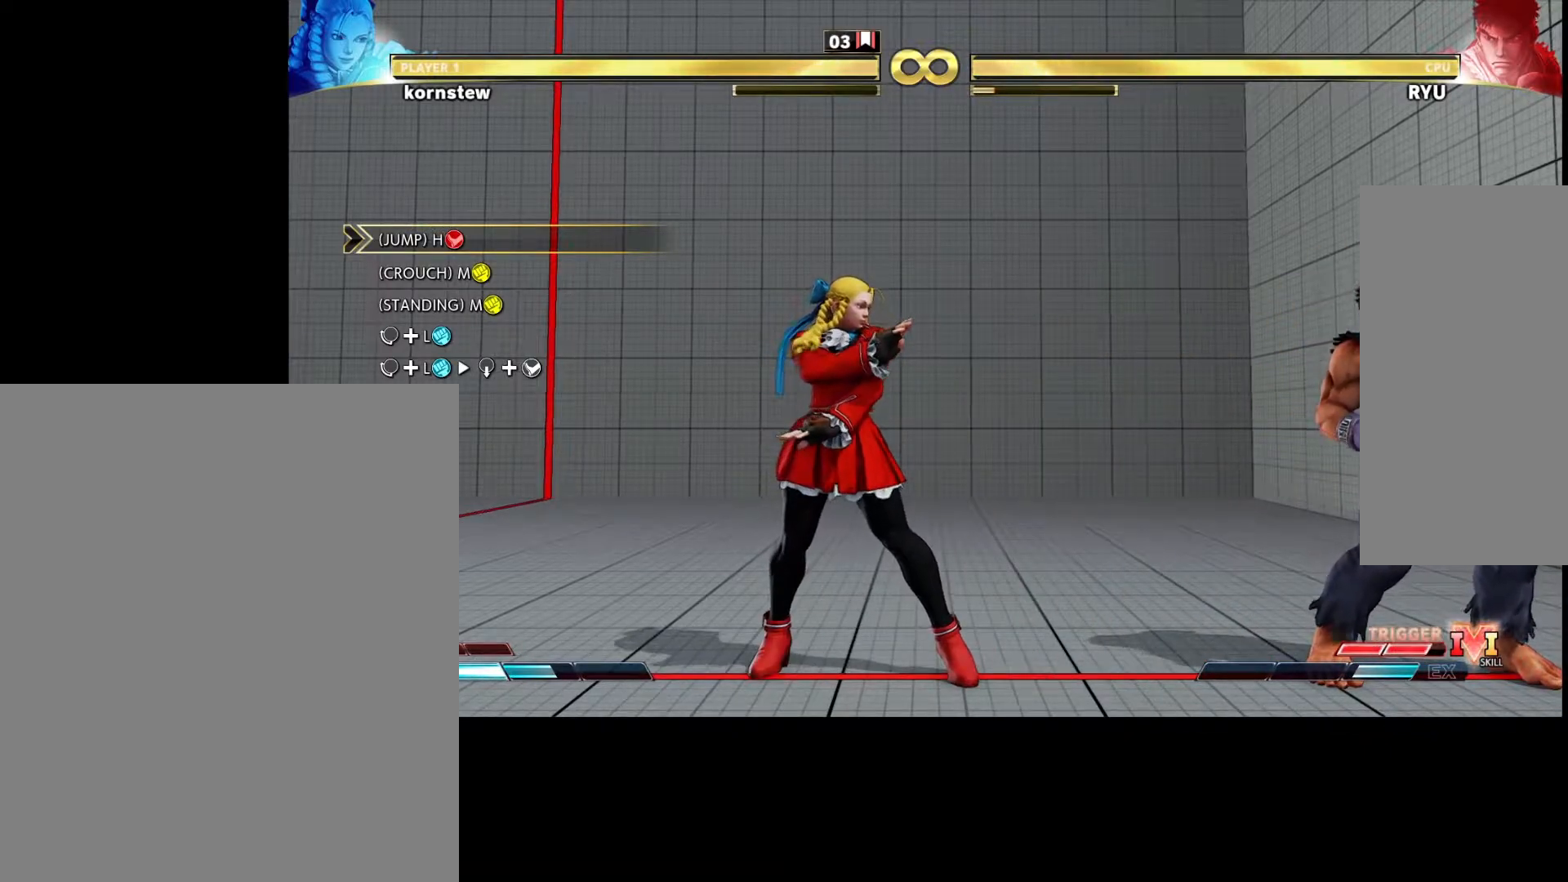
{"buttons": [], "left_stick": "left"}
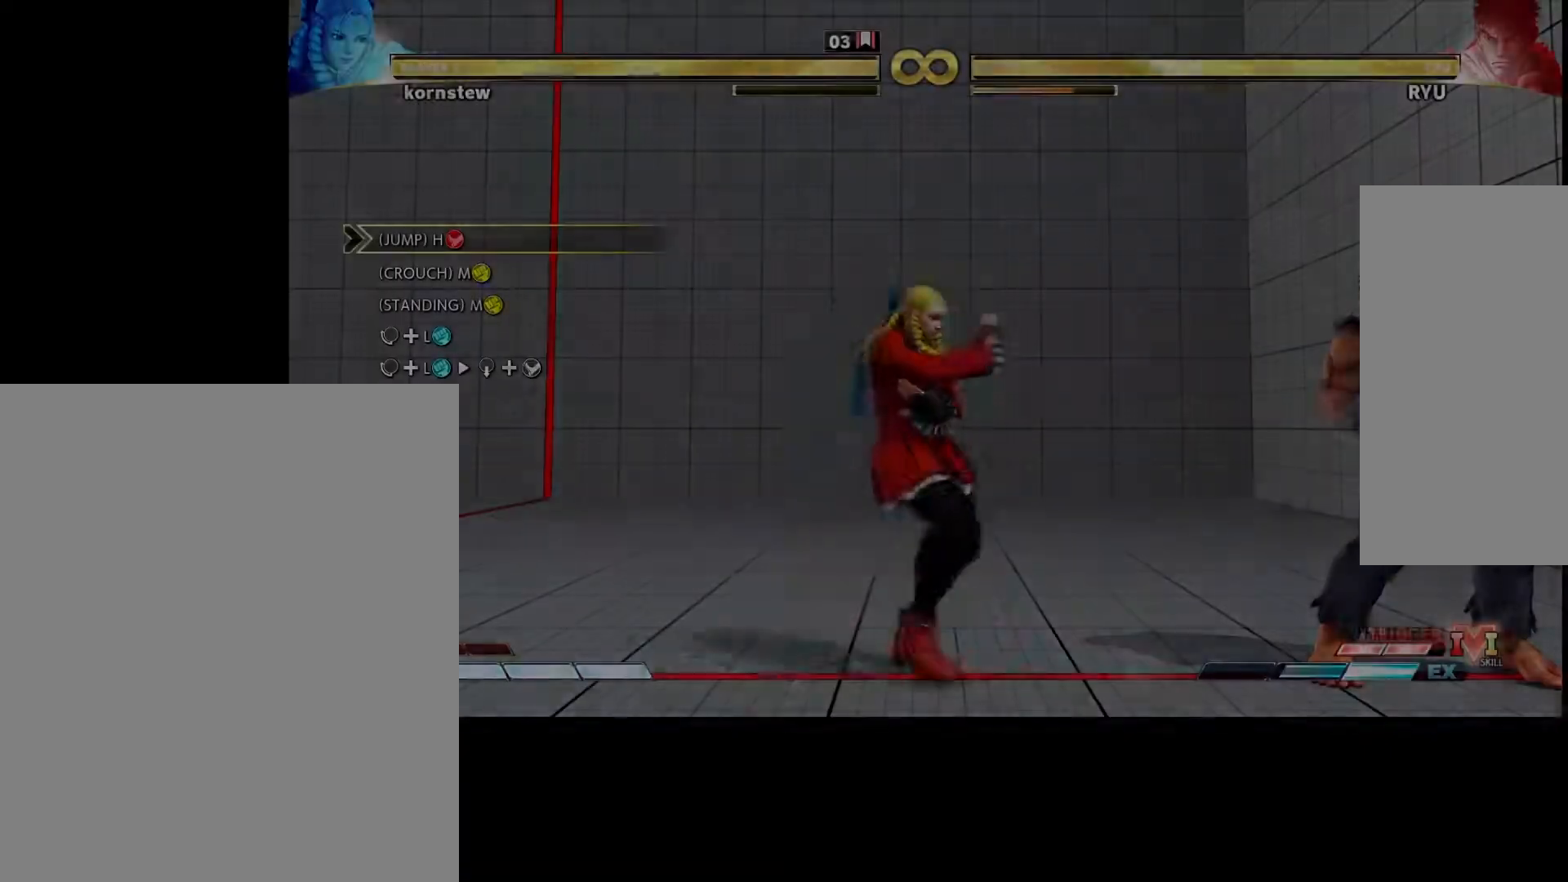
{"buttons": [], "left_stick": "up-right", "events": [[100, "left_stick", "center"], [400, "left_stick", "up-right"]]}
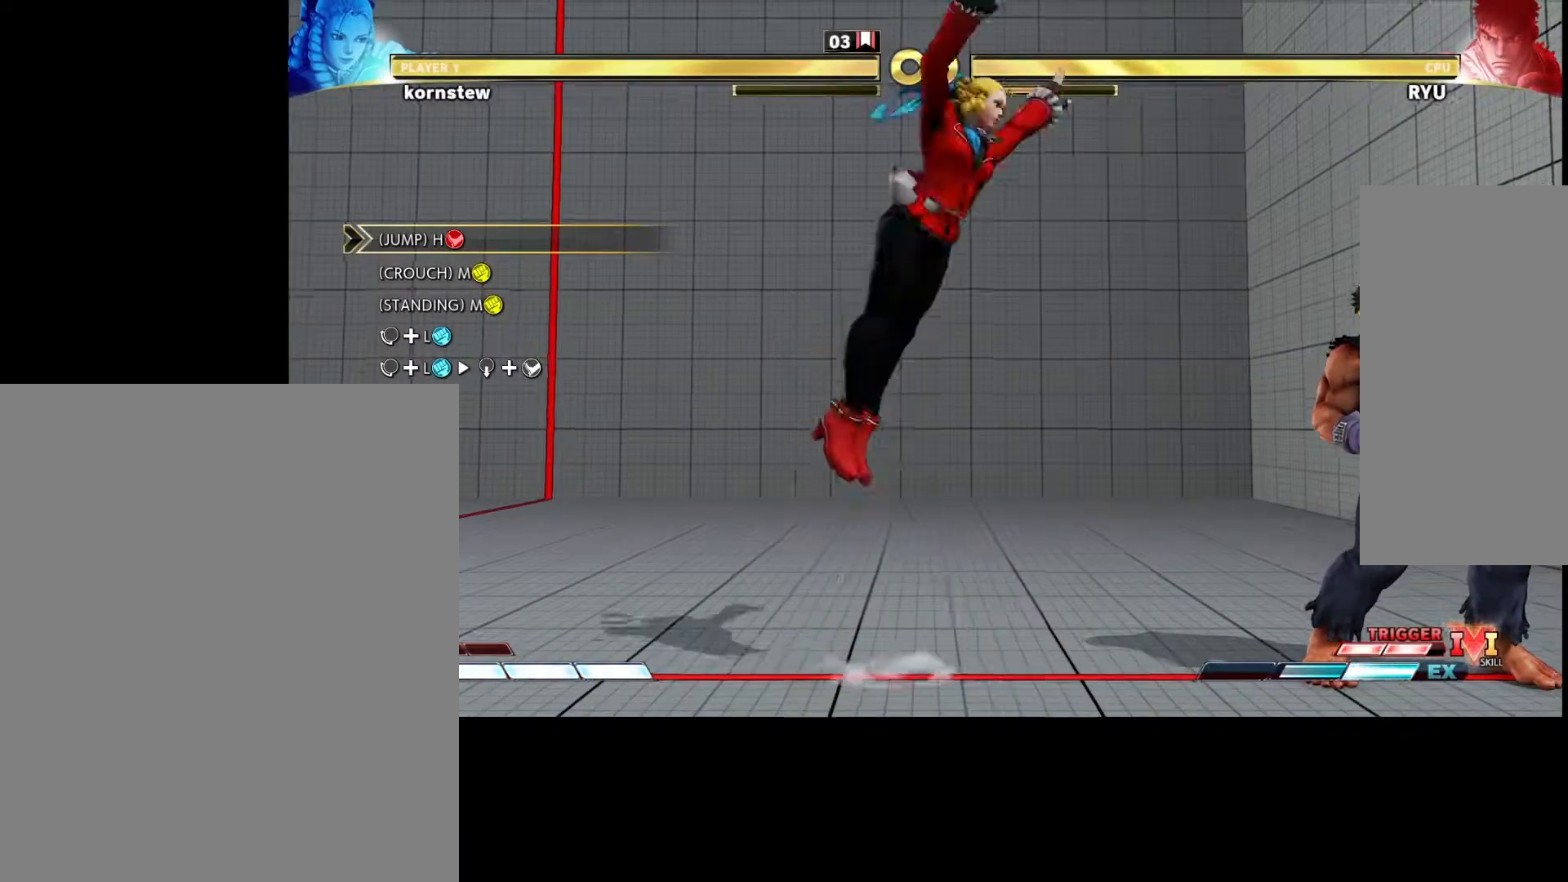
{"buttons": [], "left_stick": "center", "events": [[33, "left_stick", "center"], [367, "R2", "down"], [483, "R2", "up"]]}
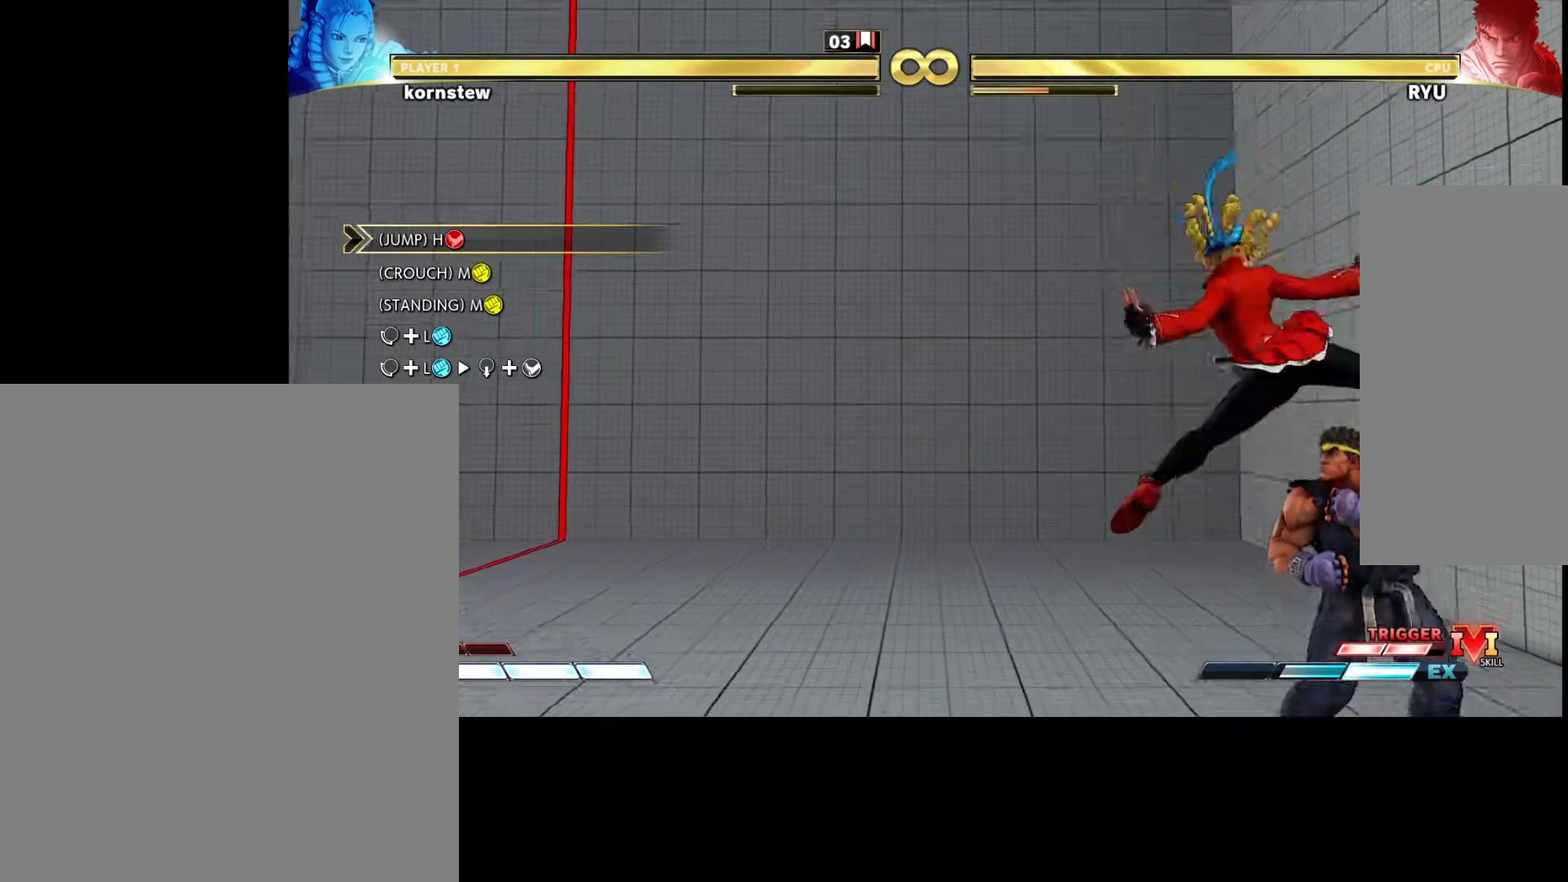
{"buttons": [], "left_stick": "down", "events": [[183, "left_stick", "down"], [367, "TRIANGLE", "down"], [450, "TRIANGLE", "up"]]}
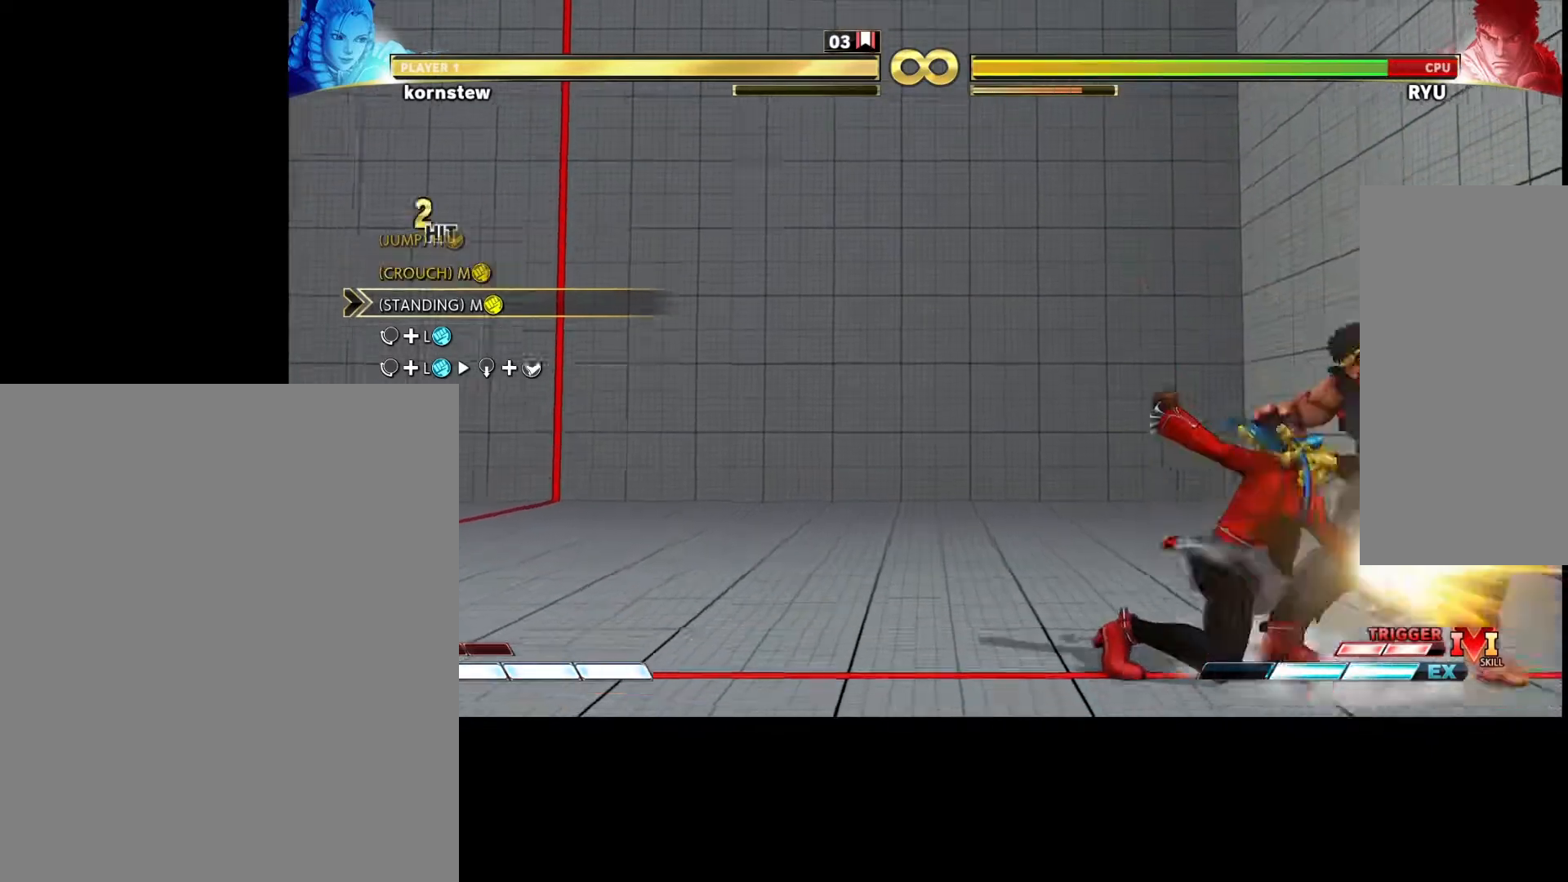
{"buttons": [], "left_stick": "down", "events": [[100, "left_stick", "center"], [400, "TRIANGLE", "down"], [417, "TRIANGLE", "up"], [417, "left_stick", "down"]]}